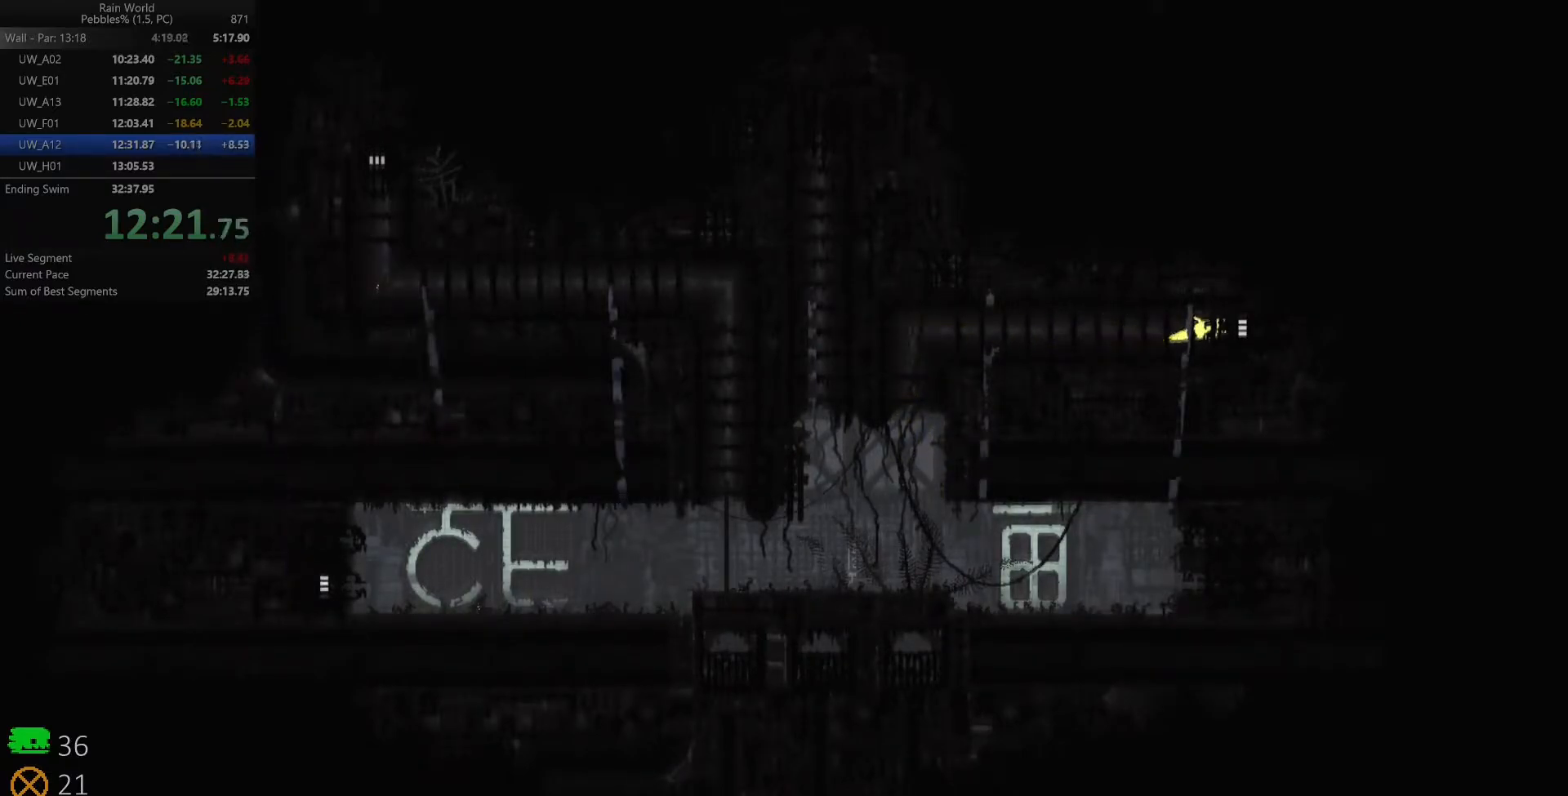
Gameplay with keyboard; each line is a JSON object with the keys held at the frame after it. "events" lists presses ("down") and releases ("up") of "down", "left", "right", "shift", "space", "up", "x" and "z" between this image and that frame as [ms after this image, input, new state], when the widget could be followed in between. No other keys are recorded. Mouse input is not recorded.
{"keys": ["right"], "events": [[17, "shift", "down"], [67, "shift", "up"], [167, "shift", "down"], [233, "shift", "up"], [317, "shift", "down"], [400, "shift", "up"]]}
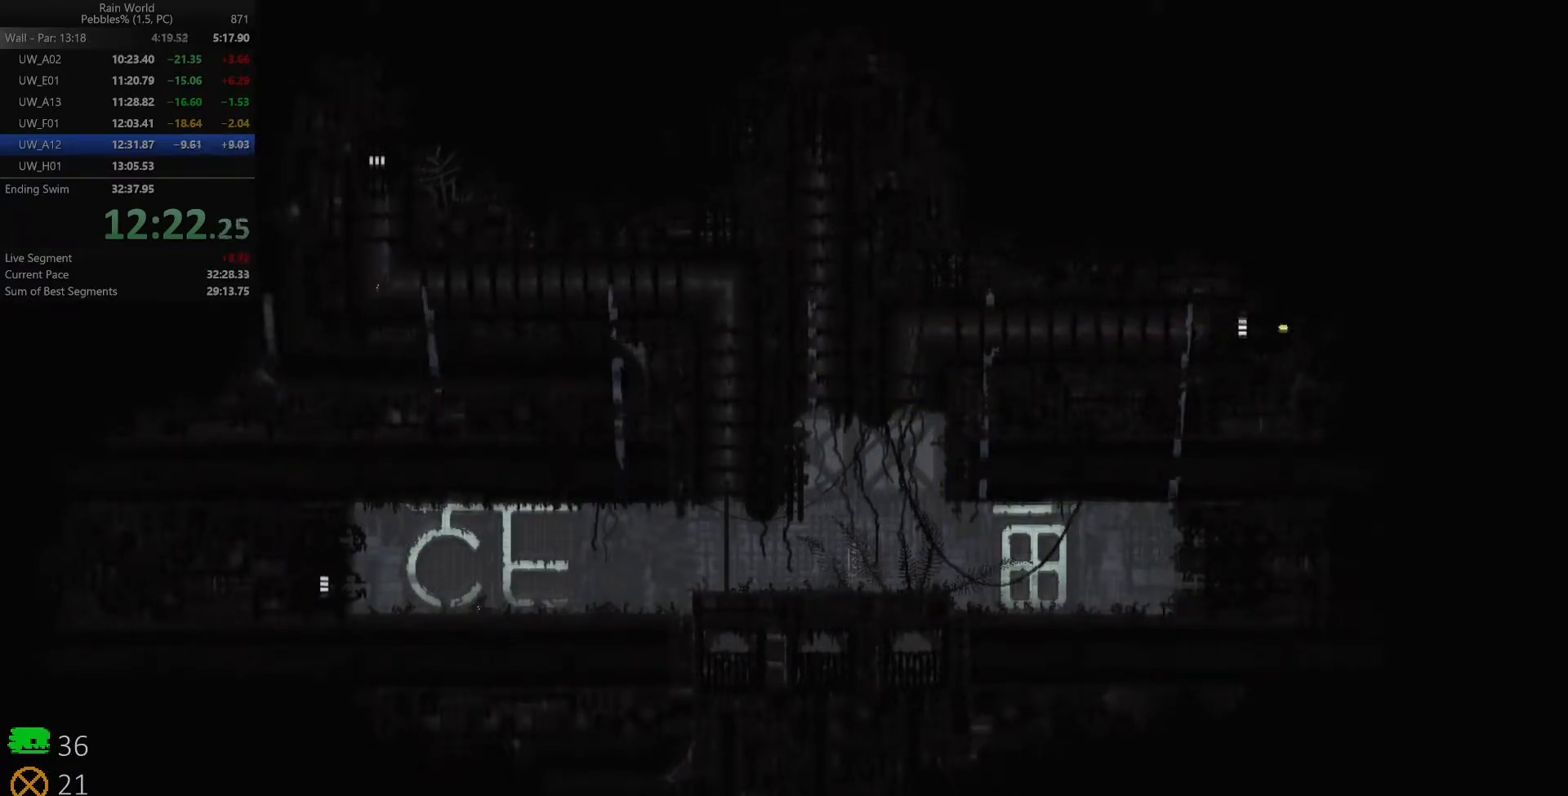
{"keys": ["up", "z"], "events": [[150, "right", "up"], [150, "up", "down"], [433, "z", "down"]]}
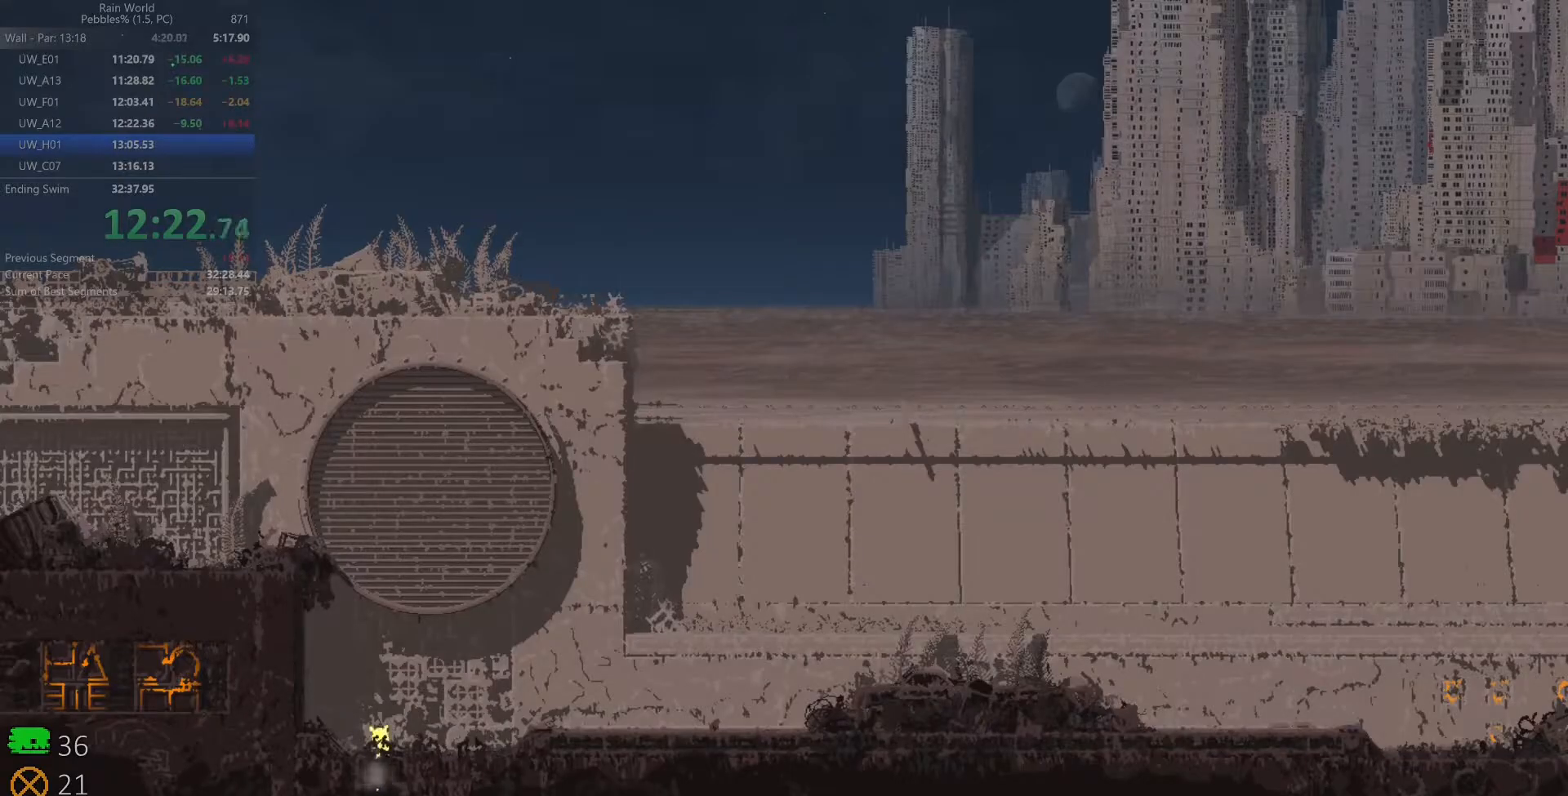
{"keys": ["right"], "events": [[17, "right", "down"], [33, "up", "up"], [183, "z", "up"]]}
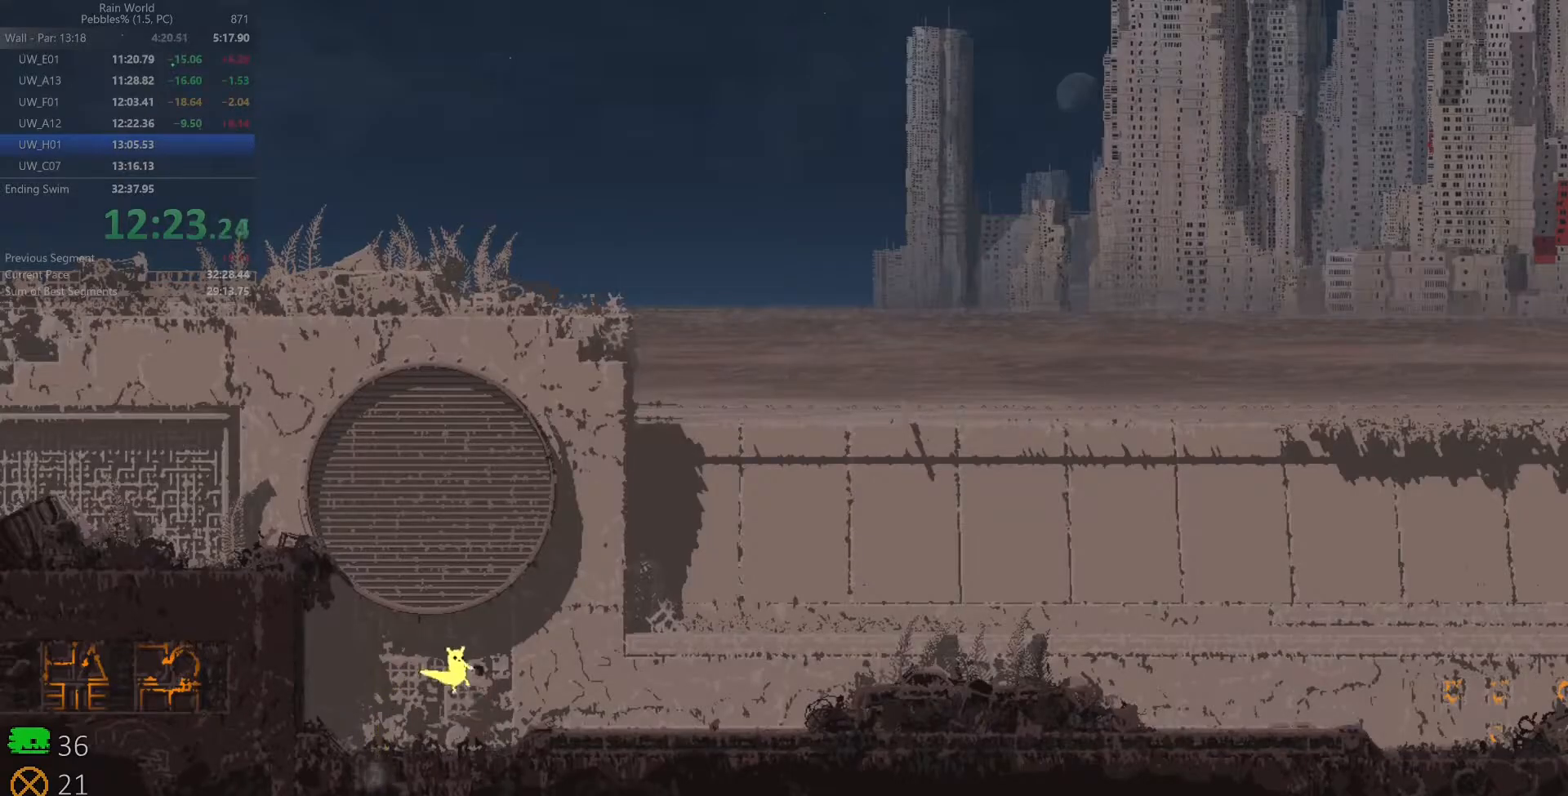
{"keys": ["right"], "events": []}
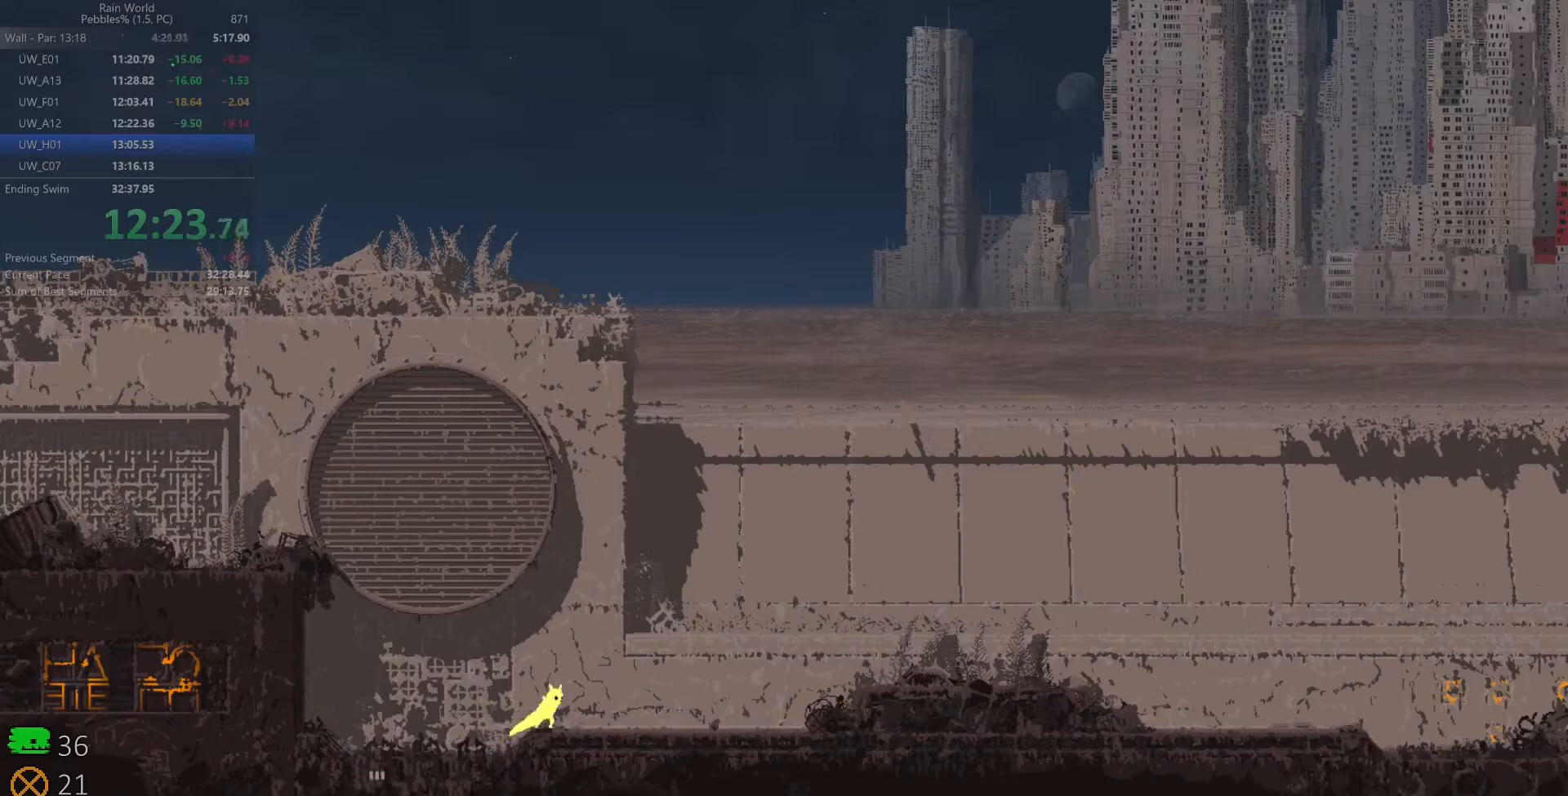
{"keys": ["right", "space", "z"], "events": [[100, "down", "down"], [150, "z", "down"], [250, "z", "up"], [283, "down", "up"], [500, "space", "down"], [500, "z", "down"]]}
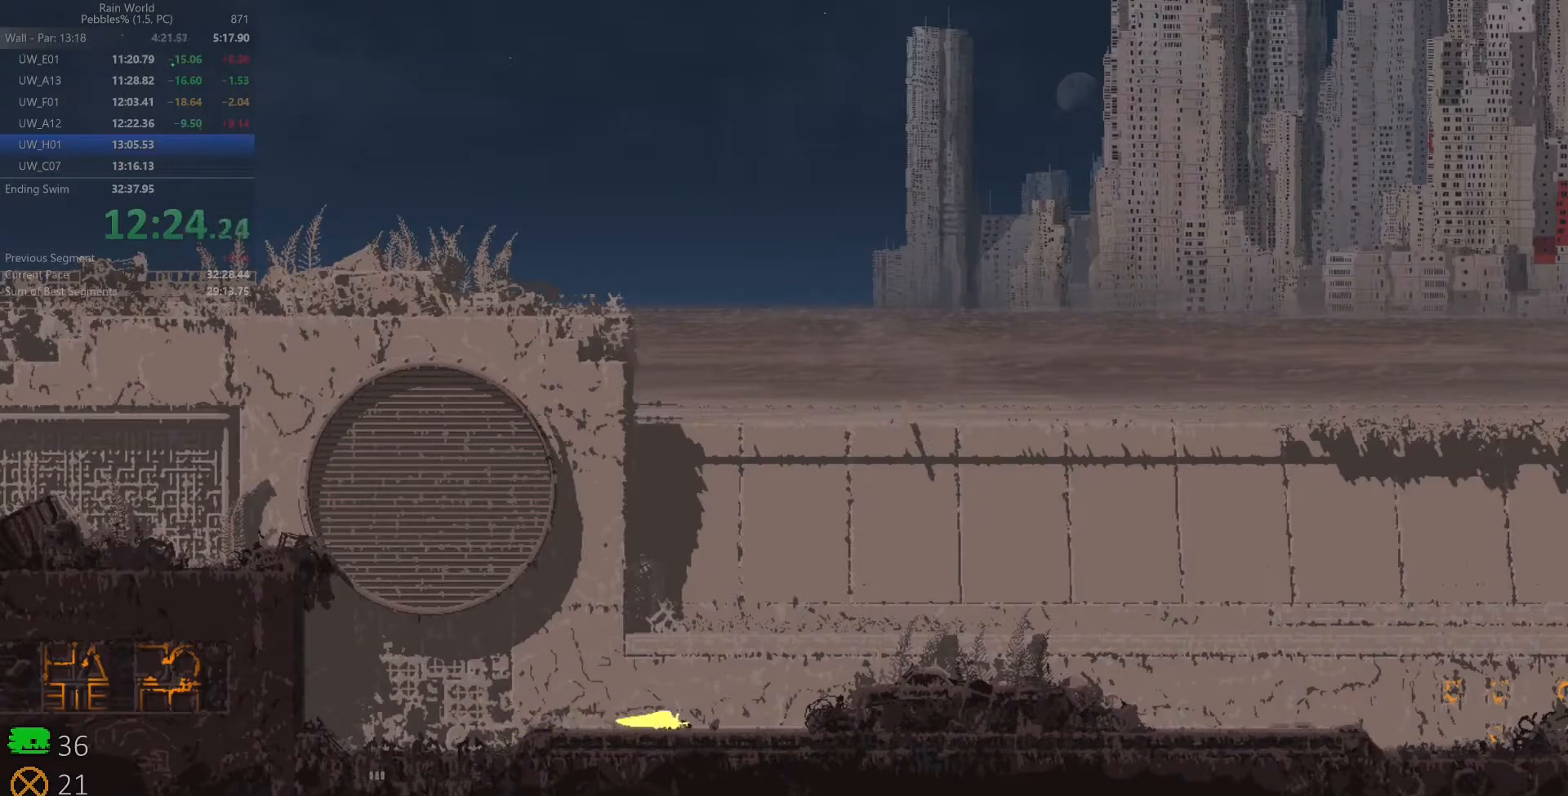
{"keys": ["right", "space"], "events": [[217, "z", "up"], [400, "z", "down"], [500, "z", "up"]]}
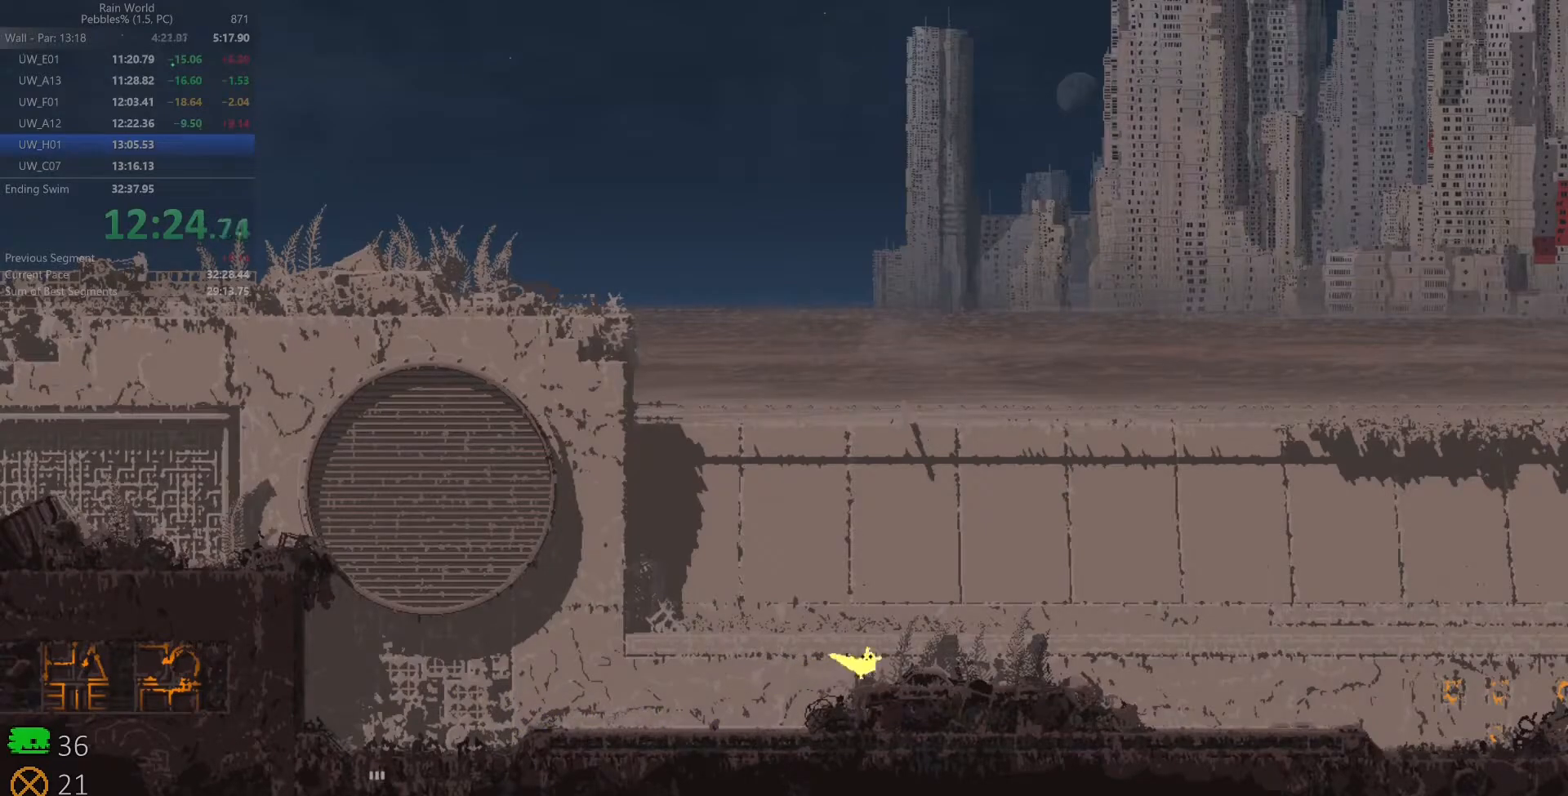
{"keys": ["right", "shift", "space", "up", "z"], "events": [[67, "z", "down"], [150, "z", "up"], [200, "space", "up"], [283, "z", "down"], [317, "shift", "down"], [317, "up", "down"], [367, "space", "down"], [400, "z", "up"], [417, "shift", "up"], [417, "up", "up"], [450, "shift", "down"], [450, "z", "down"], [467, "up", "down"]]}
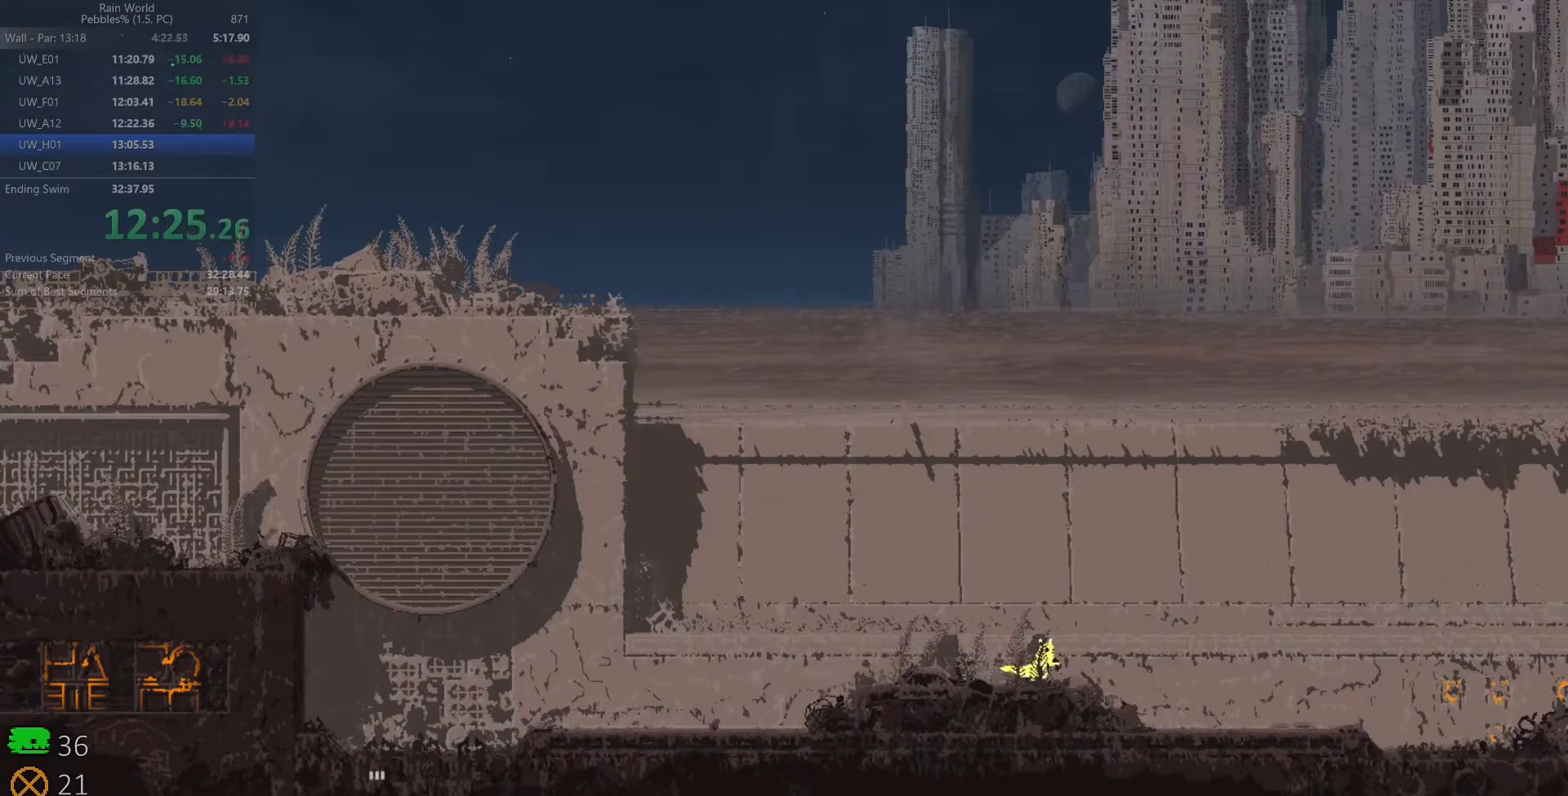
{"keys": ["right"], "events": [[33, "space", "up"], [50, "shift", "up"], [67, "up", "up"], [67, "z", "up"], [133, "up", "down"], [217, "up", "up"]]}
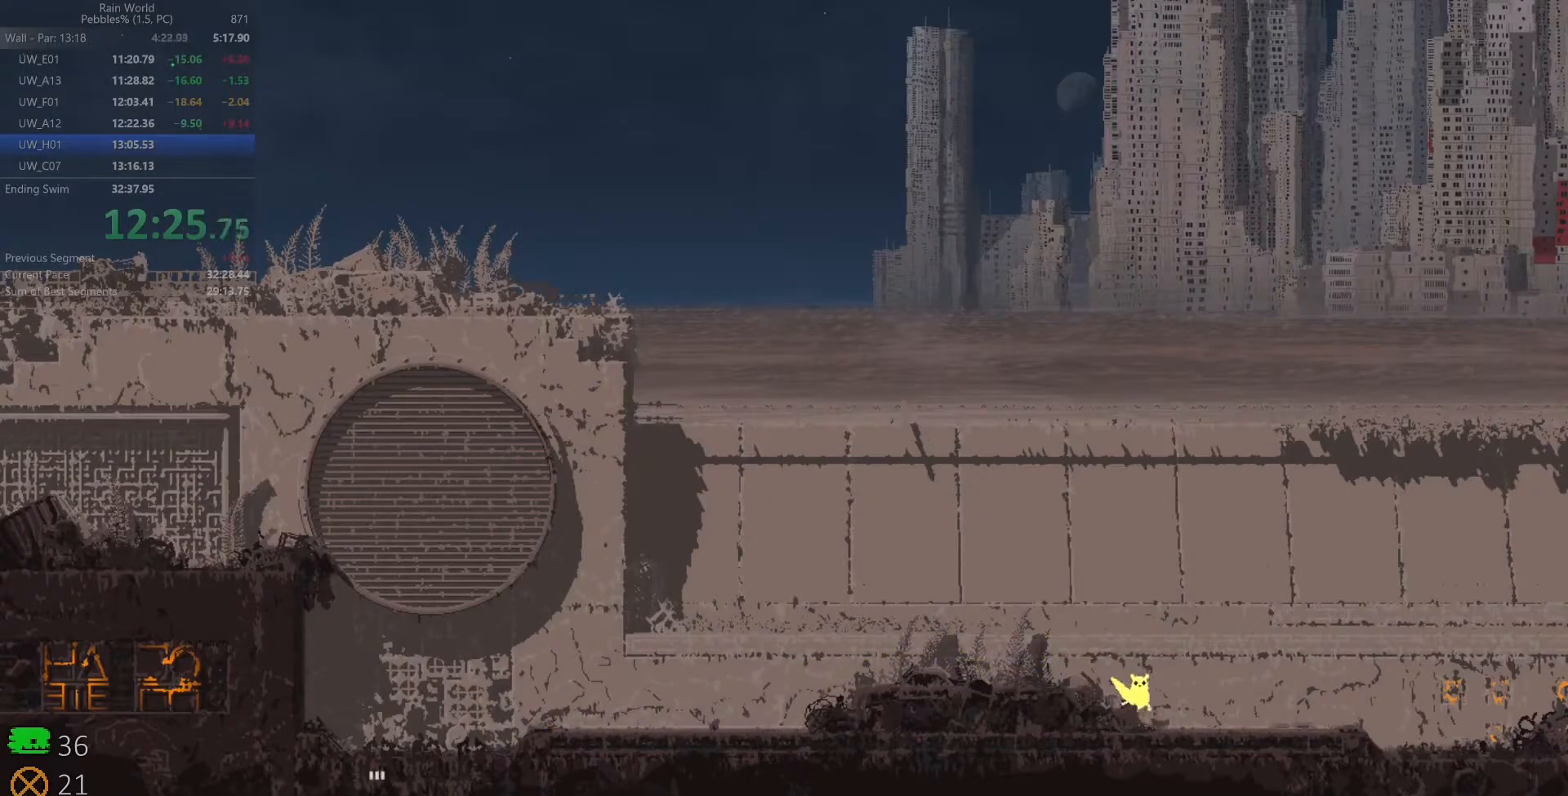
{"keys": [], "events": [[183, "down", "down"], [267, "z", "down"], [383, "z", "up"], [400, "down", "up"], [483, "right", "up"]]}
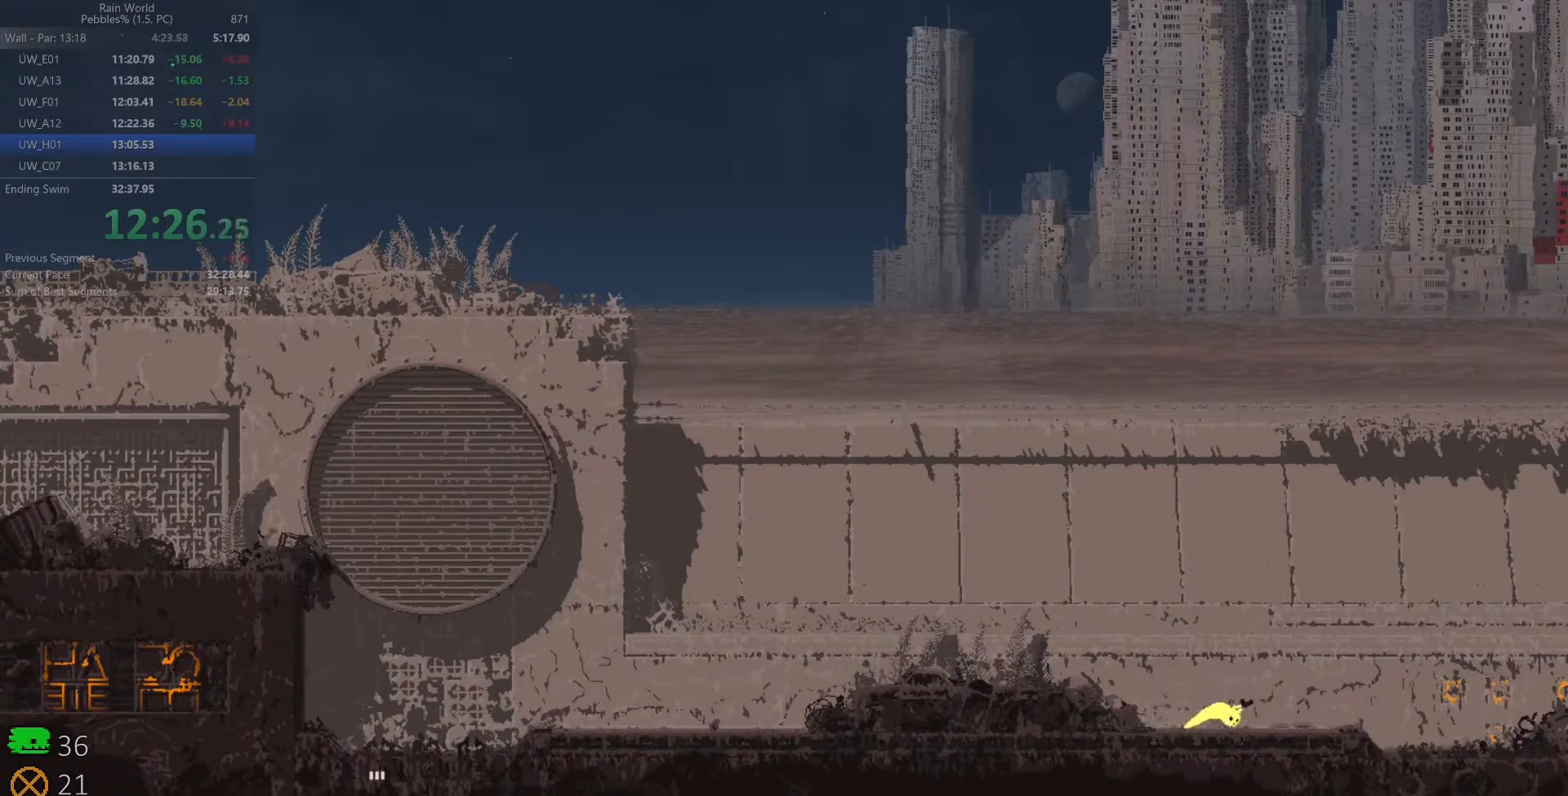
{"keys": ["right", "x", "z"], "events": [[50, "left", "down"], [100, "x", "down"], [117, "right", "down"], [117, "z", "down"], [150, "left", "up"]]}
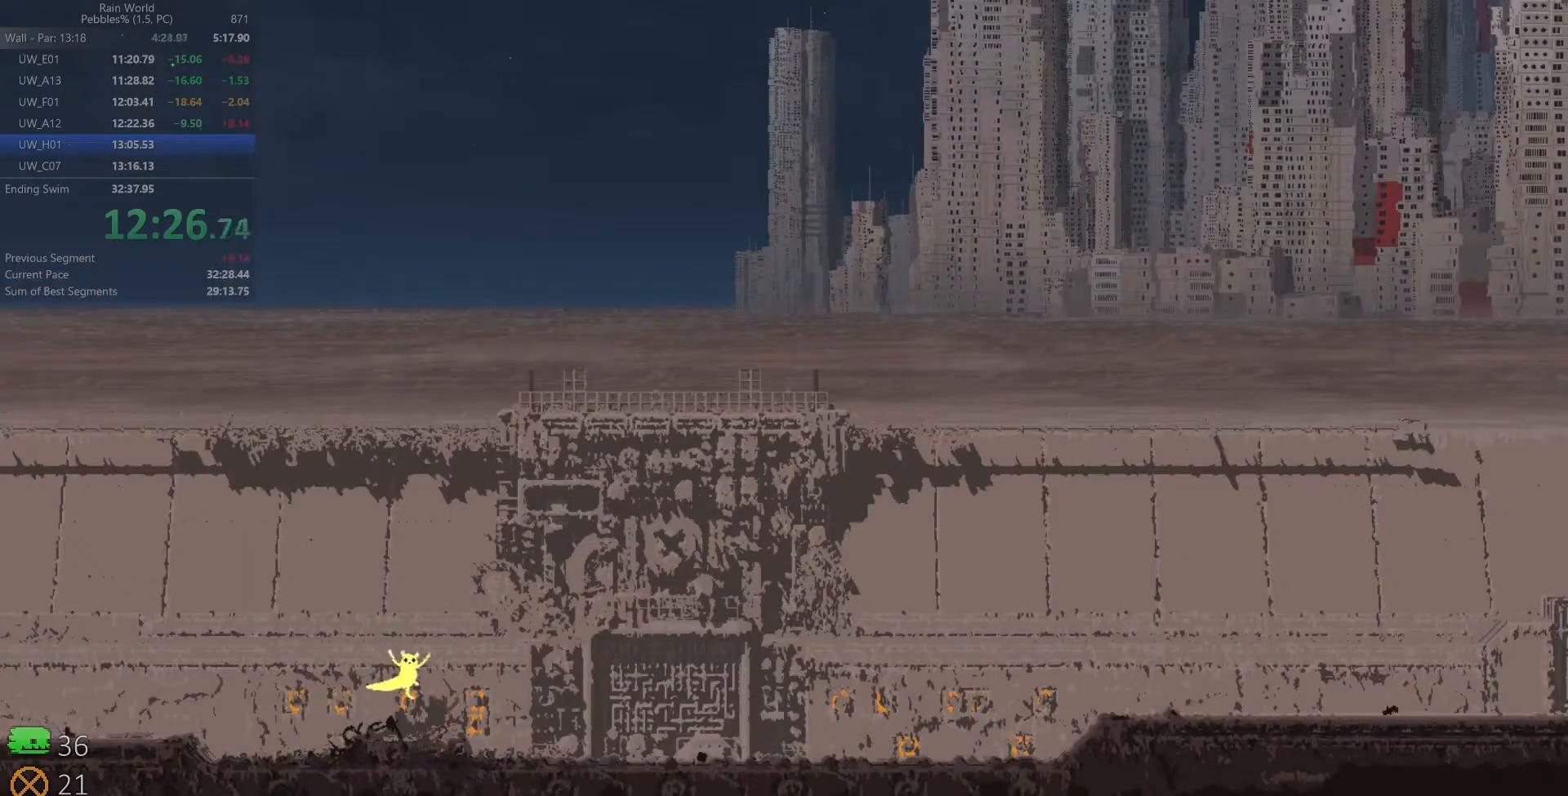
{"keys": ["right", "space"], "events": [[17, "z", "up"], [33, "x", "up"], [100, "shift", "down"], [117, "space", "down"], [117, "z", "down"], [383, "shift", "up"], [383, "z", "up"]]}
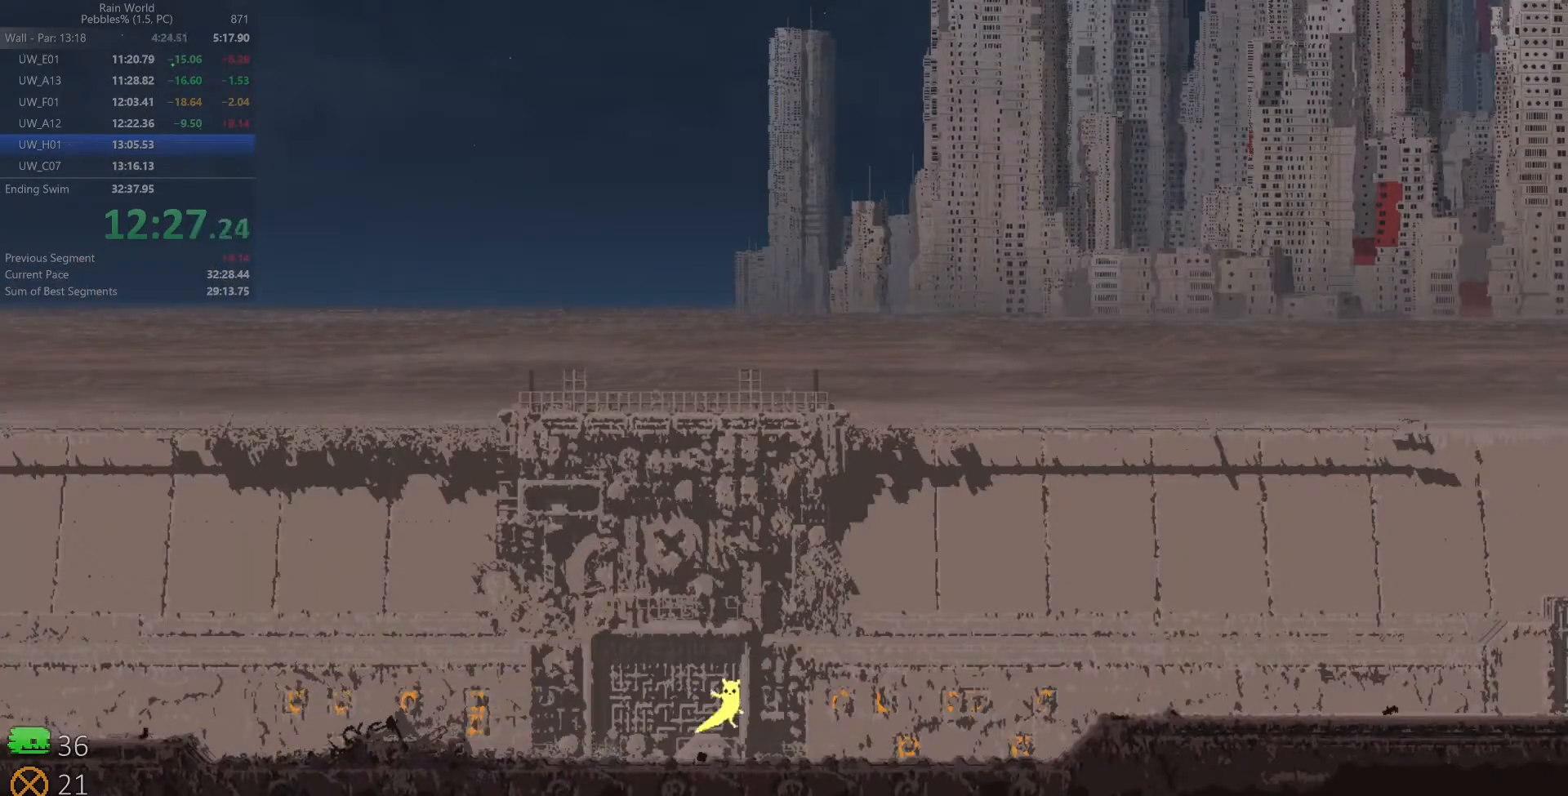
{"keys": ["right", "up"], "events": [[17, "shift", "down"], [133, "shift", "up"], [233, "space", "up"], [400, "up", "down"]]}
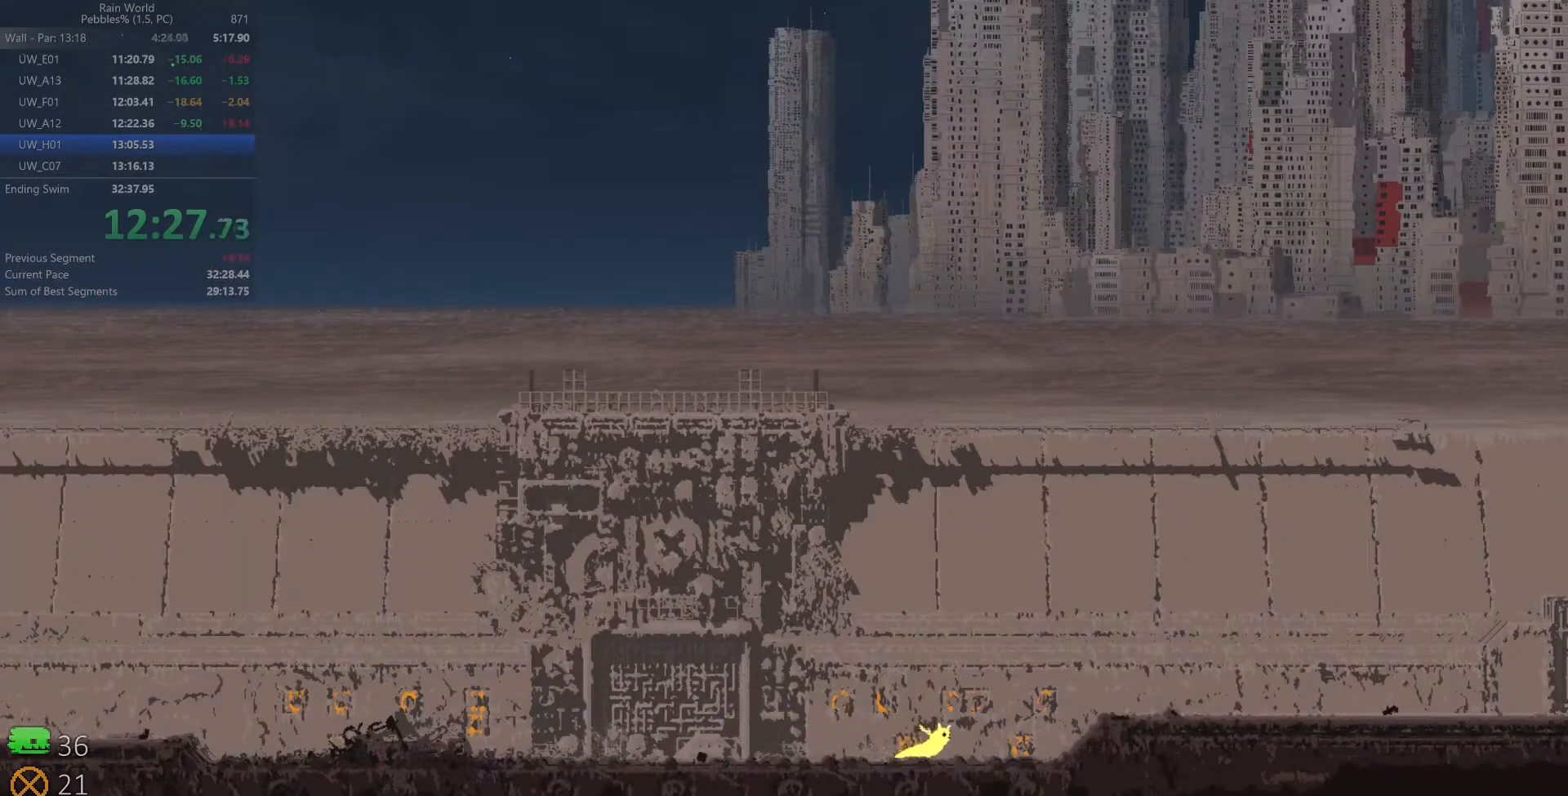
{"keys": ["right", "shift", "z"], "events": [[17, "up", "up"], [350, "shift", "down"], [350, "z", "down"]]}
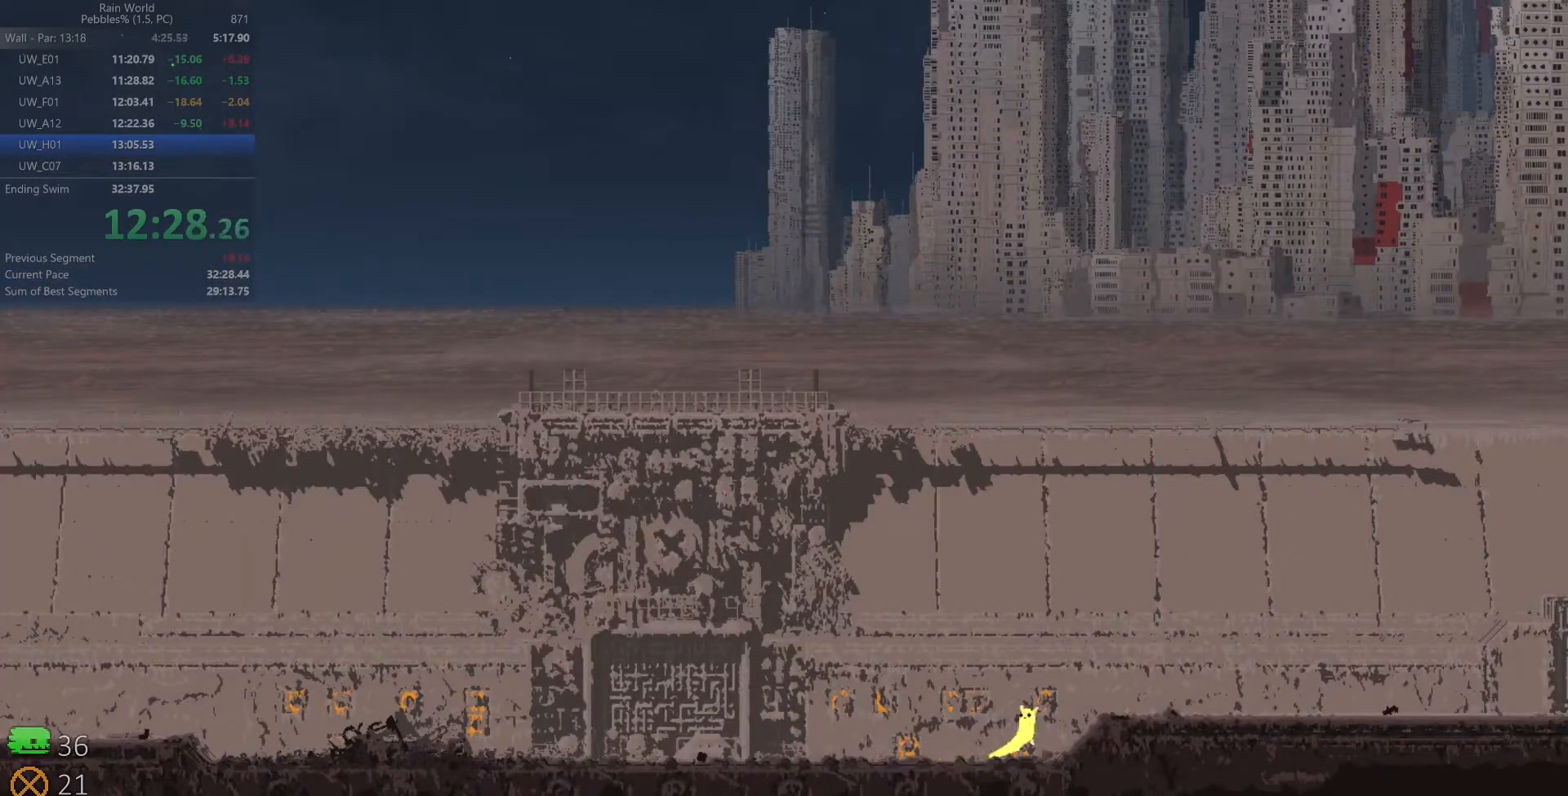
{"keys": ["right"], "events": [[183, "shift", "up"], [183, "z", "up"]]}
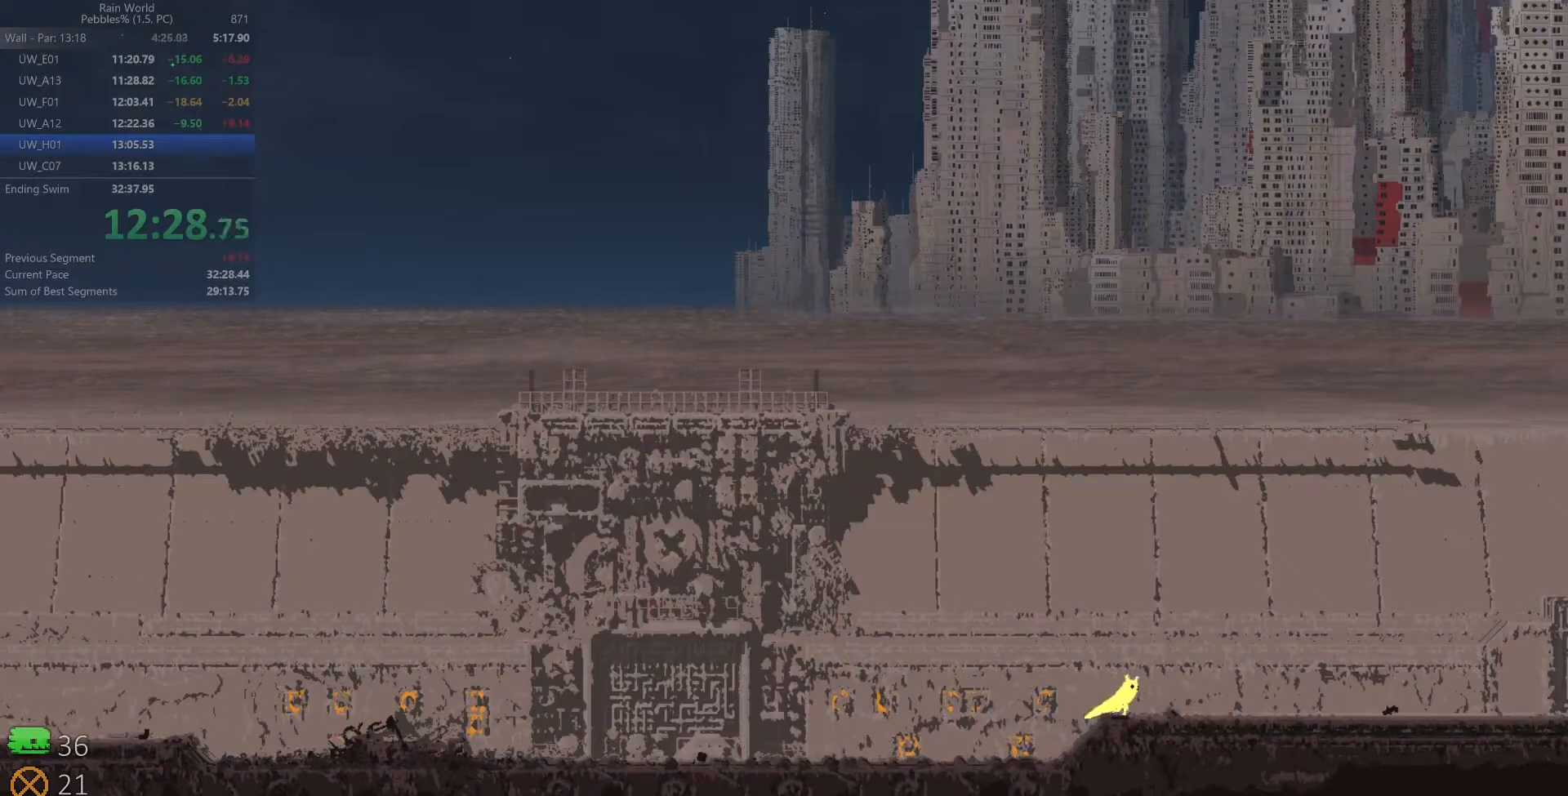
{"keys": ["right", "space", "z"], "events": [[50, "down", "down"], [83, "z", "down"], [200, "z", "up"], [250, "down", "up"], [433, "z", "down"], [450, "space", "down"]]}
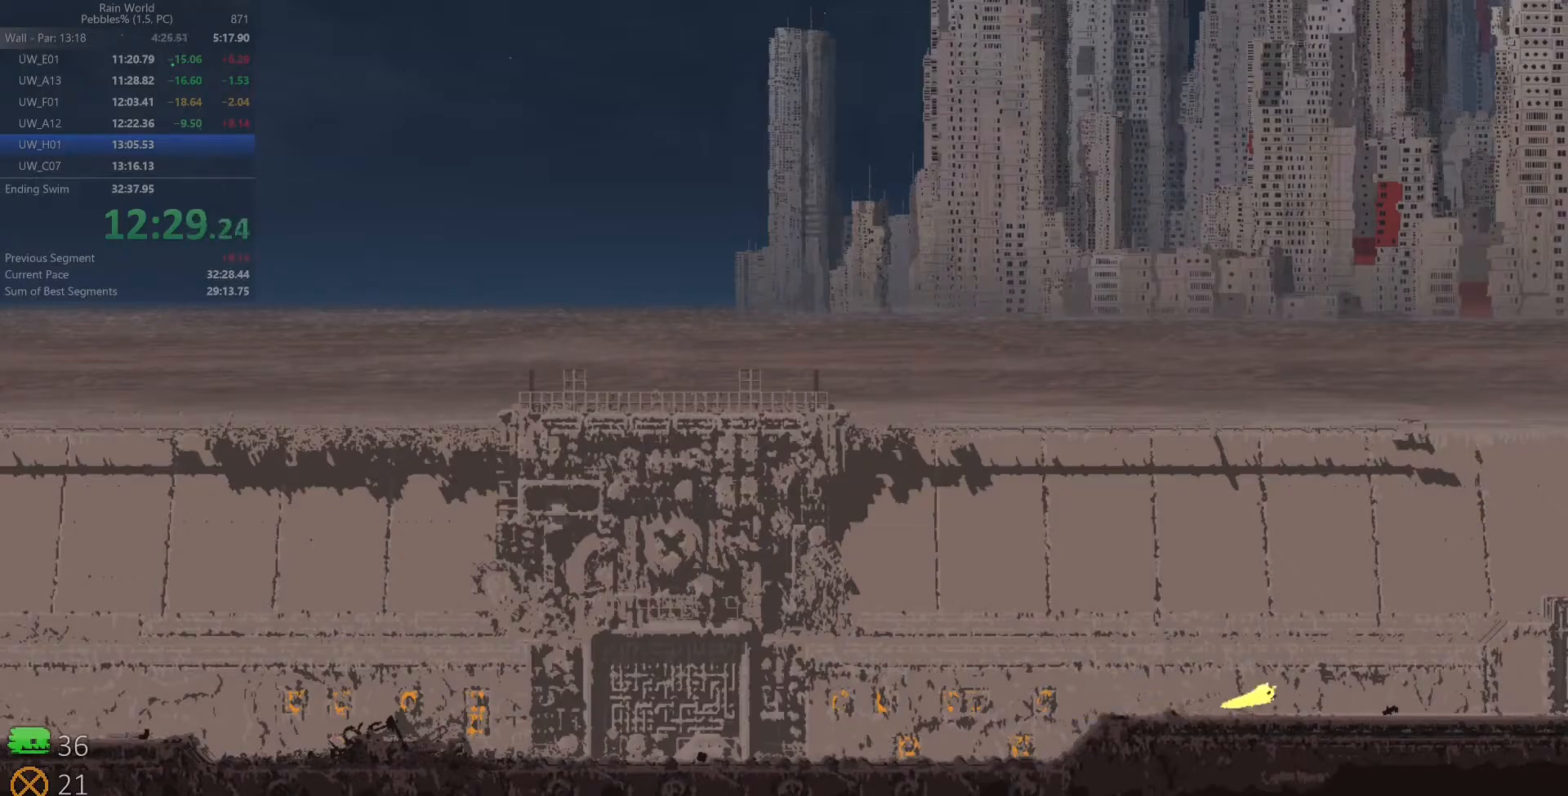
{"keys": ["right", "shift", "space"], "events": [[83, "z", "up"], [200, "shift", "down"], [267, "shift", "up"], [350, "shift", "down"], [417, "shift", "up"], [483, "shift", "down"]]}
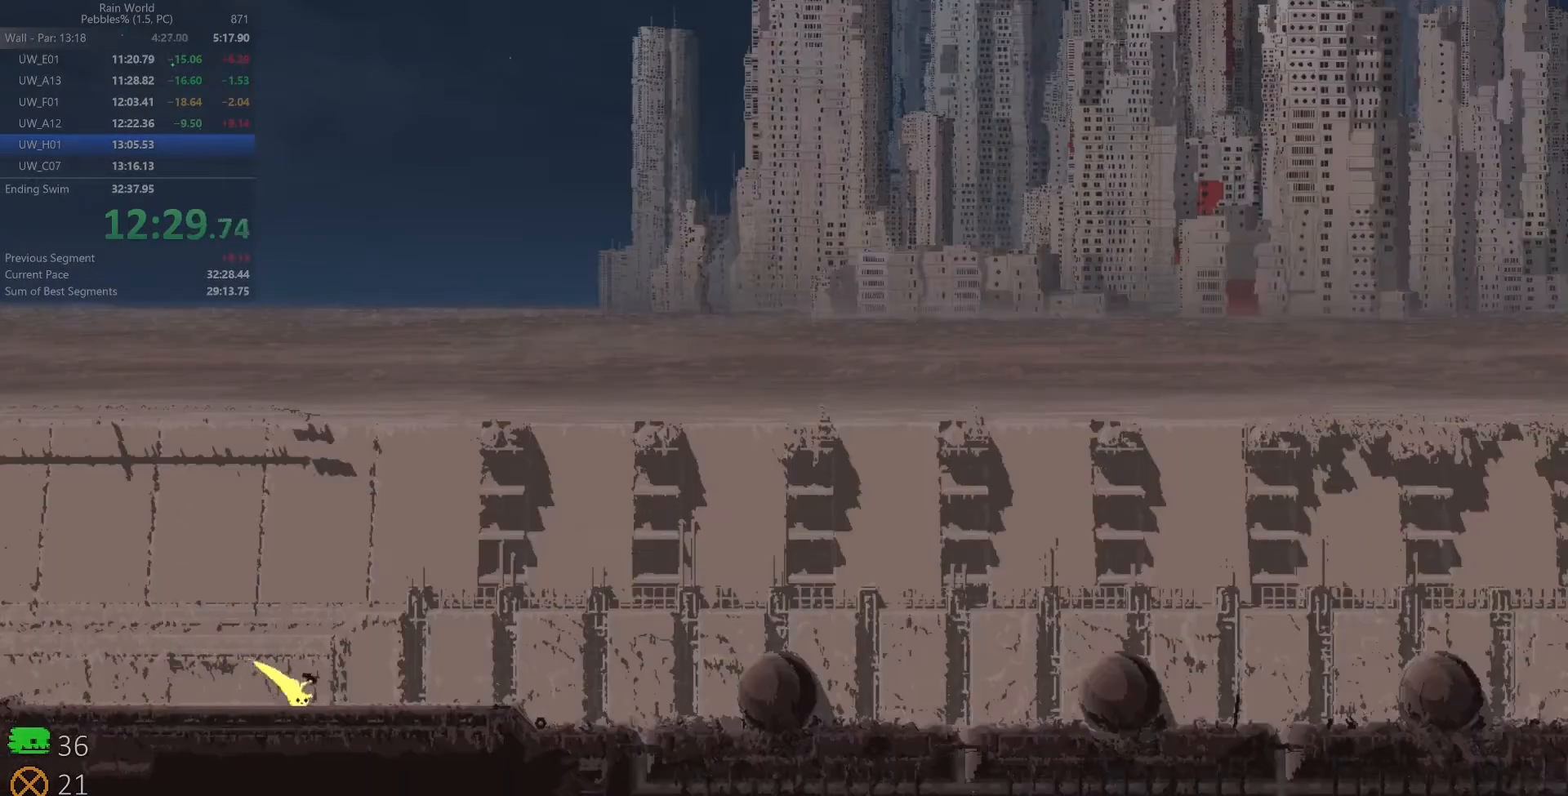
{"keys": ["right", "space"], "events": [[67, "shift", "up"], [150, "shift", "down"], [183, "shift", "up"]]}
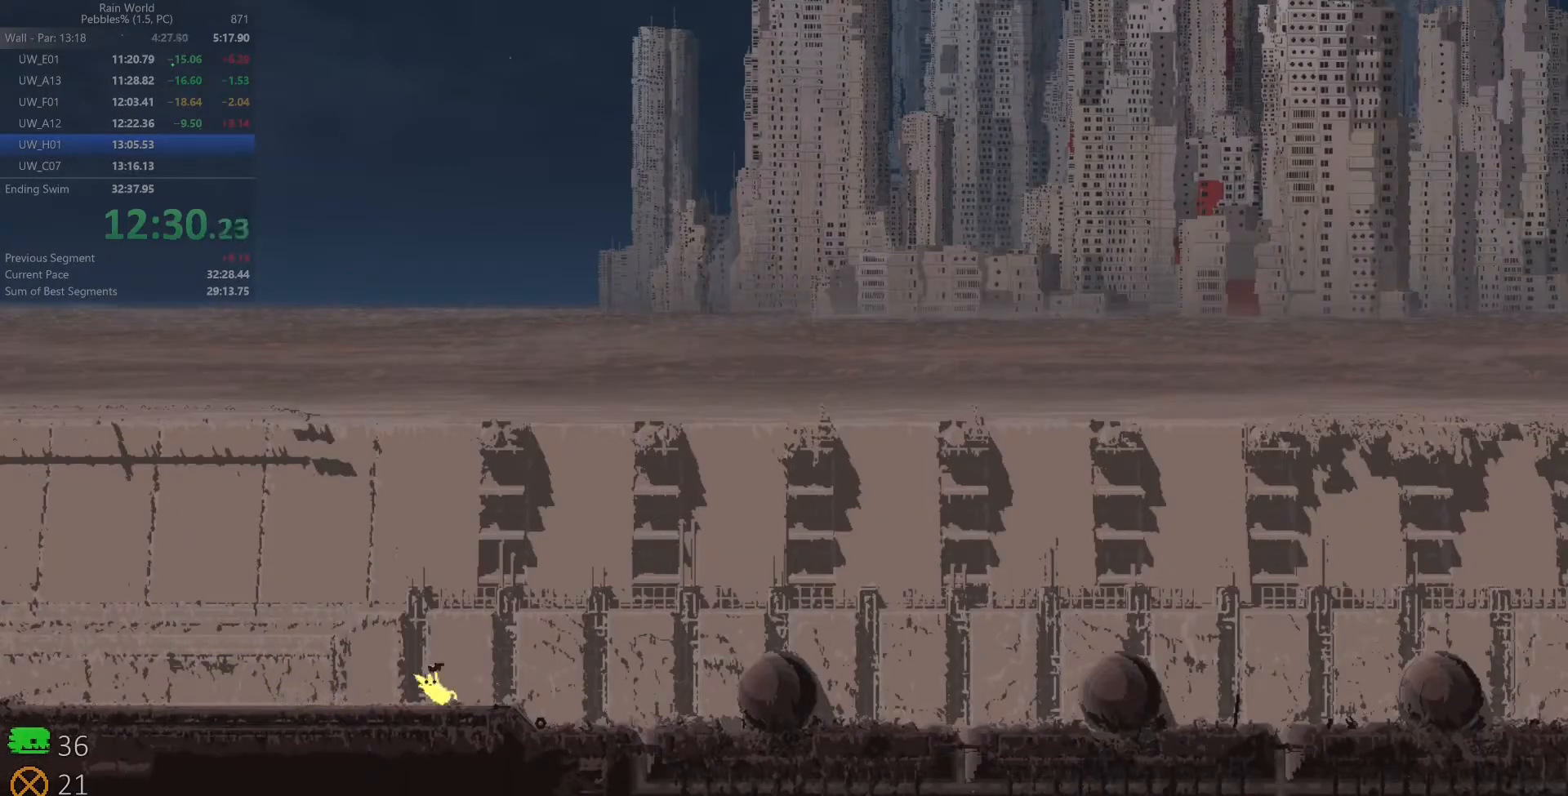
{"keys": ["right", "space", "x", "z"], "events": [[200, "z", "down"], [217, "x", "down"]]}
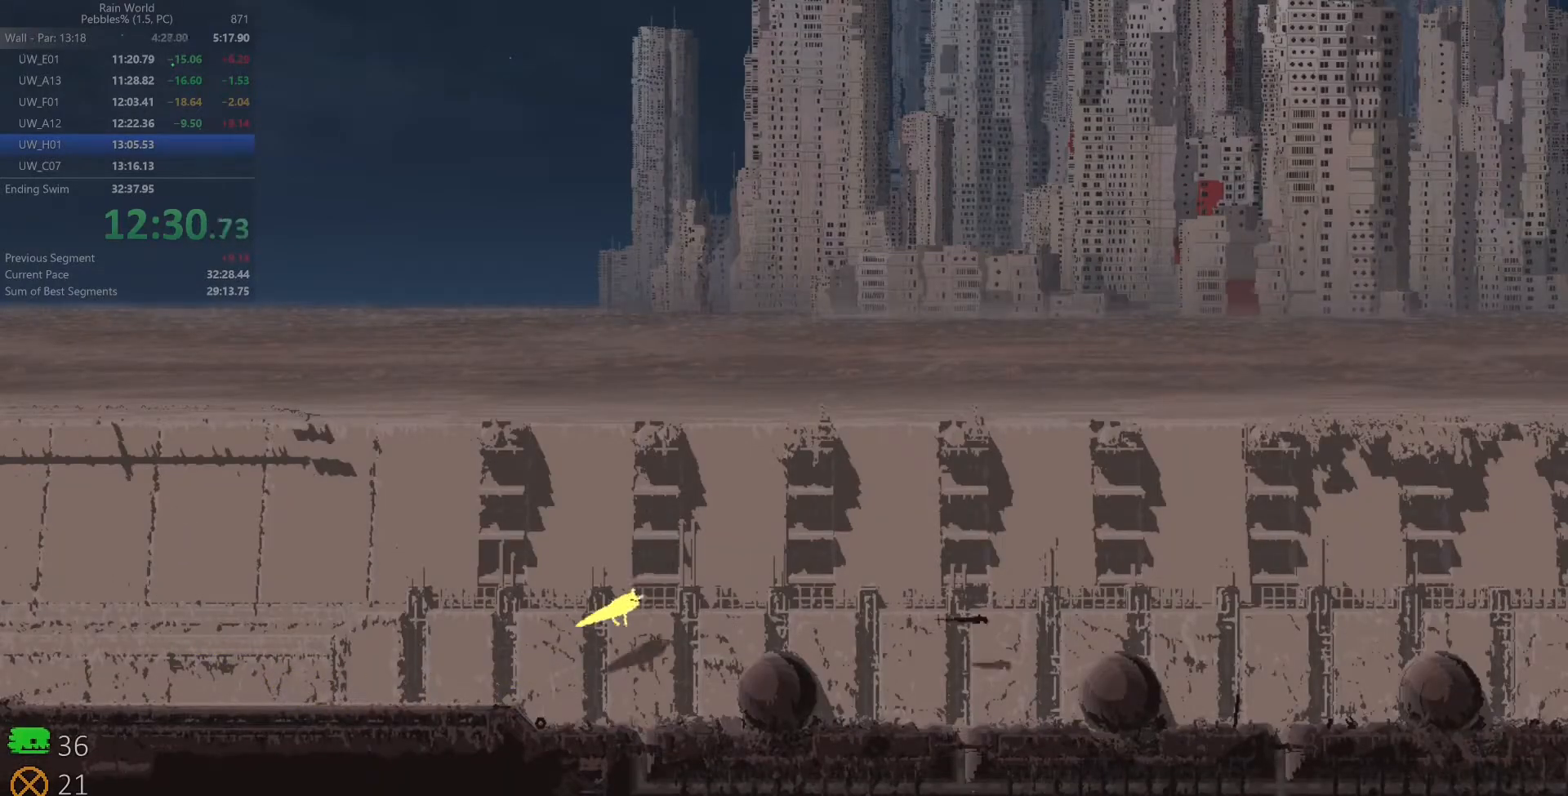
{"keys": ["right", "up", "z"], "events": [[167, "z", "up"], [183, "x", "up"], [200, "space", "up"], [300, "up", "down"], [417, "up", "up"], [417, "z", "down"], [483, "up", "down"]]}
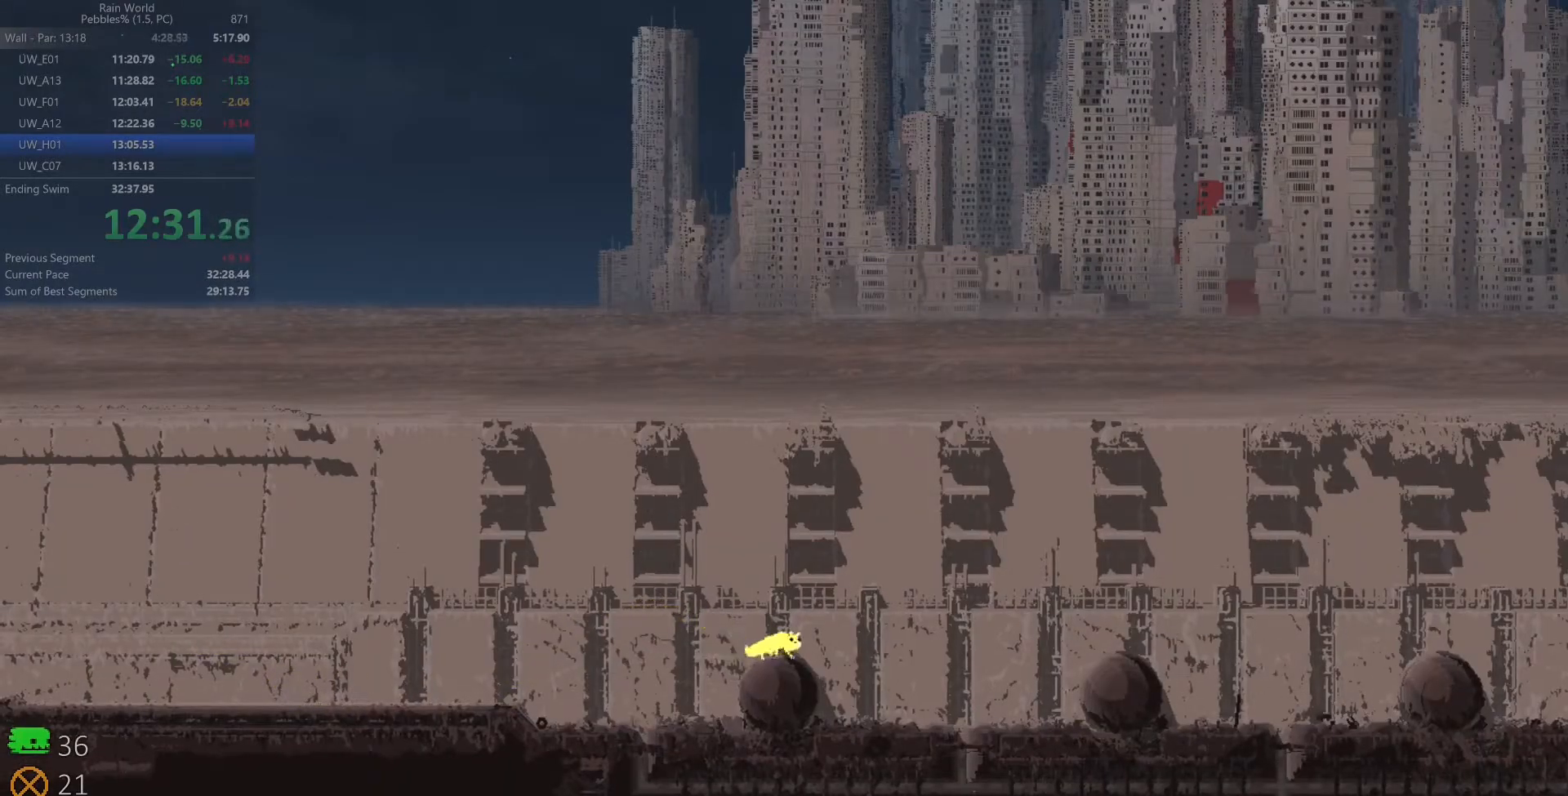
{"keys": ["right", "space"], "events": [[50, "space", "down"], [50, "z", "up"], [67, "up", "up"]]}
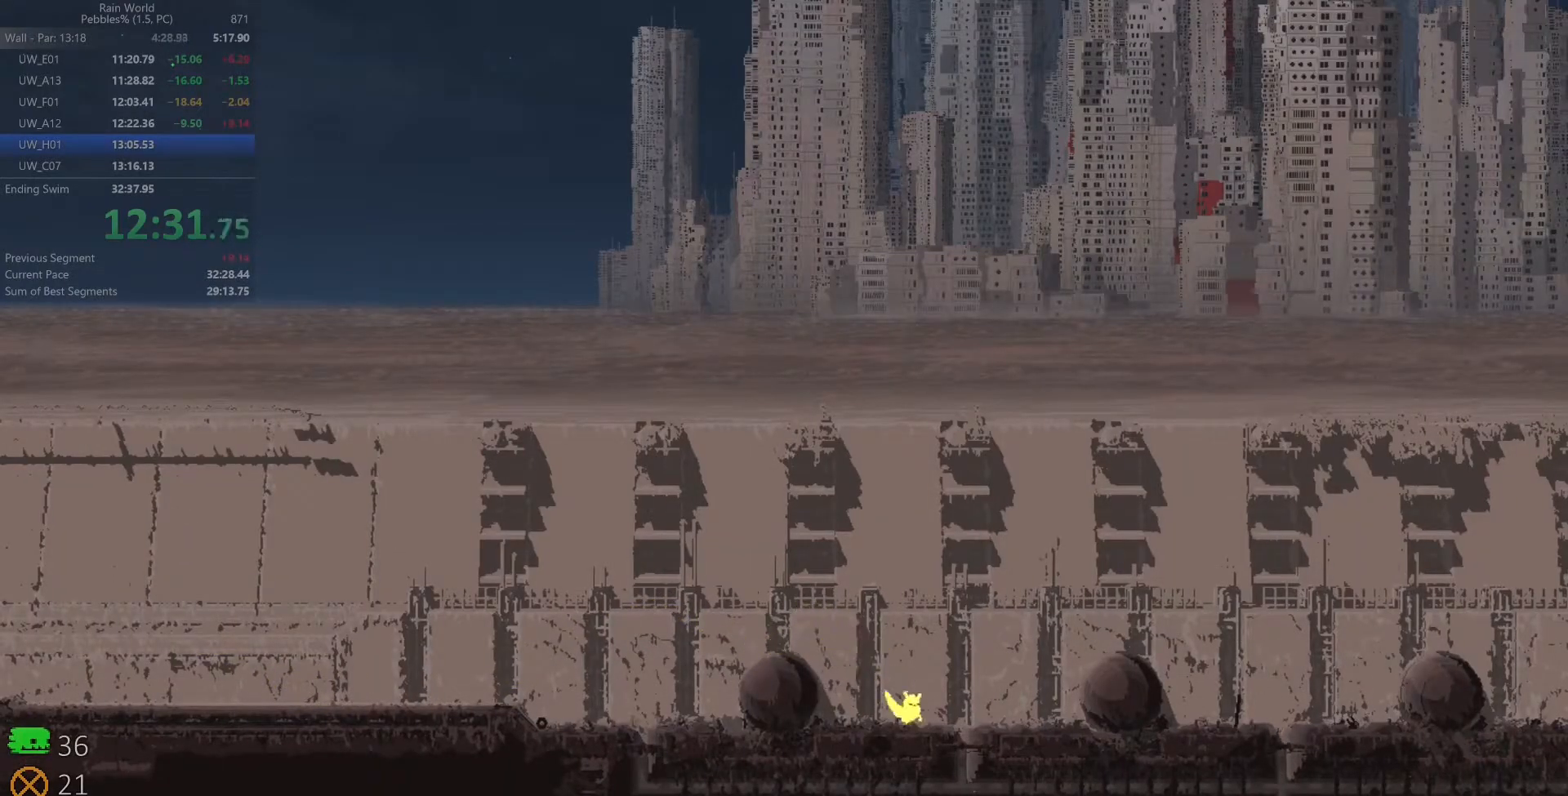
{"keys": ["right", "space", "z"], "events": [[300, "z", "down"]]}
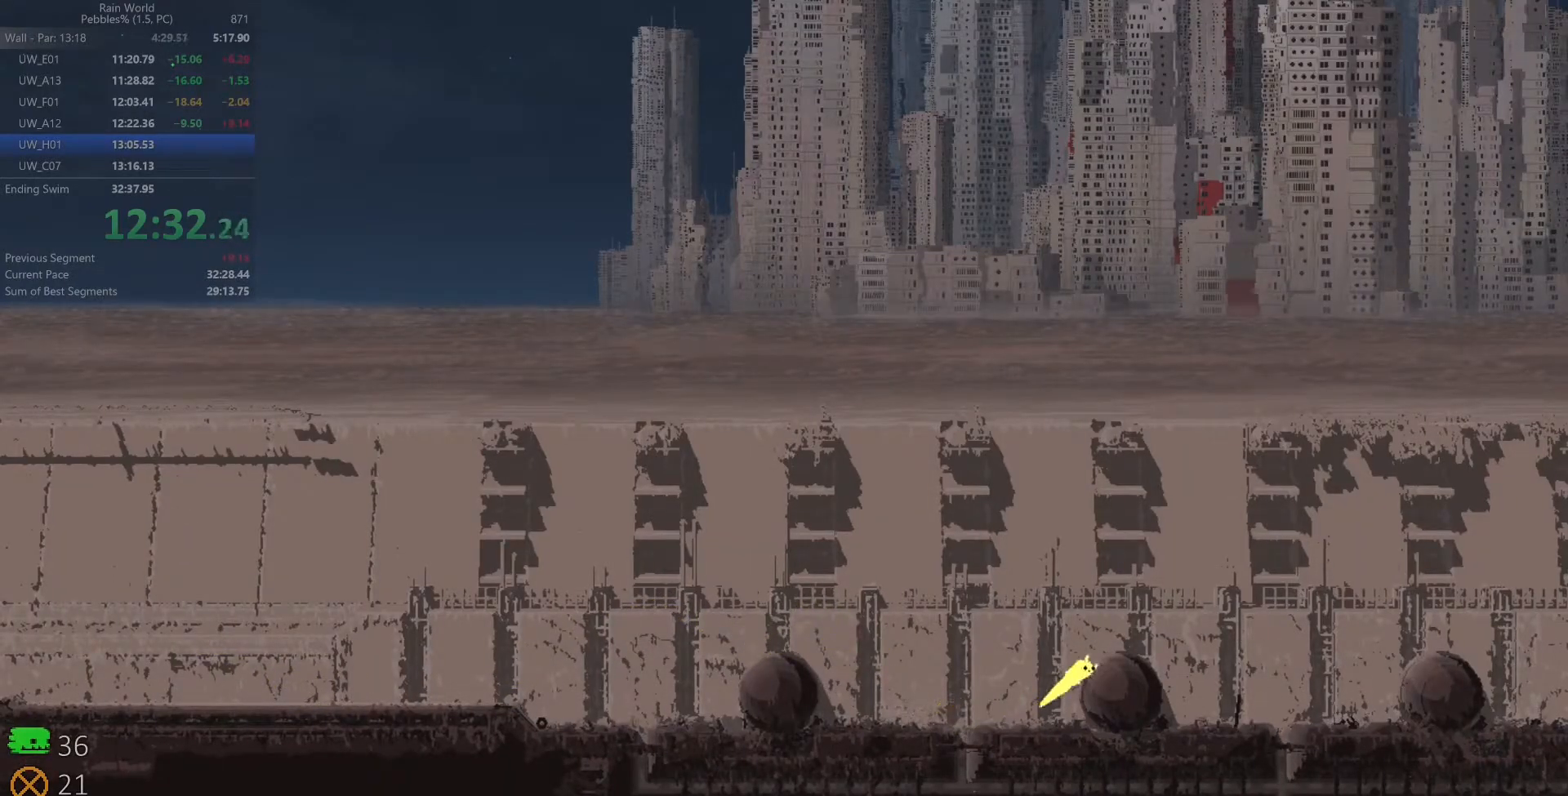
{"keys": ["right", "space"], "events": [[17, "up", "down"], [50, "space", "up"], [50, "z", "up"], [133, "up", "up"], [200, "up", "down"], [217, "z", "down"], [300, "space", "down"], [300, "up", "up"], [333, "z", "up"]]}
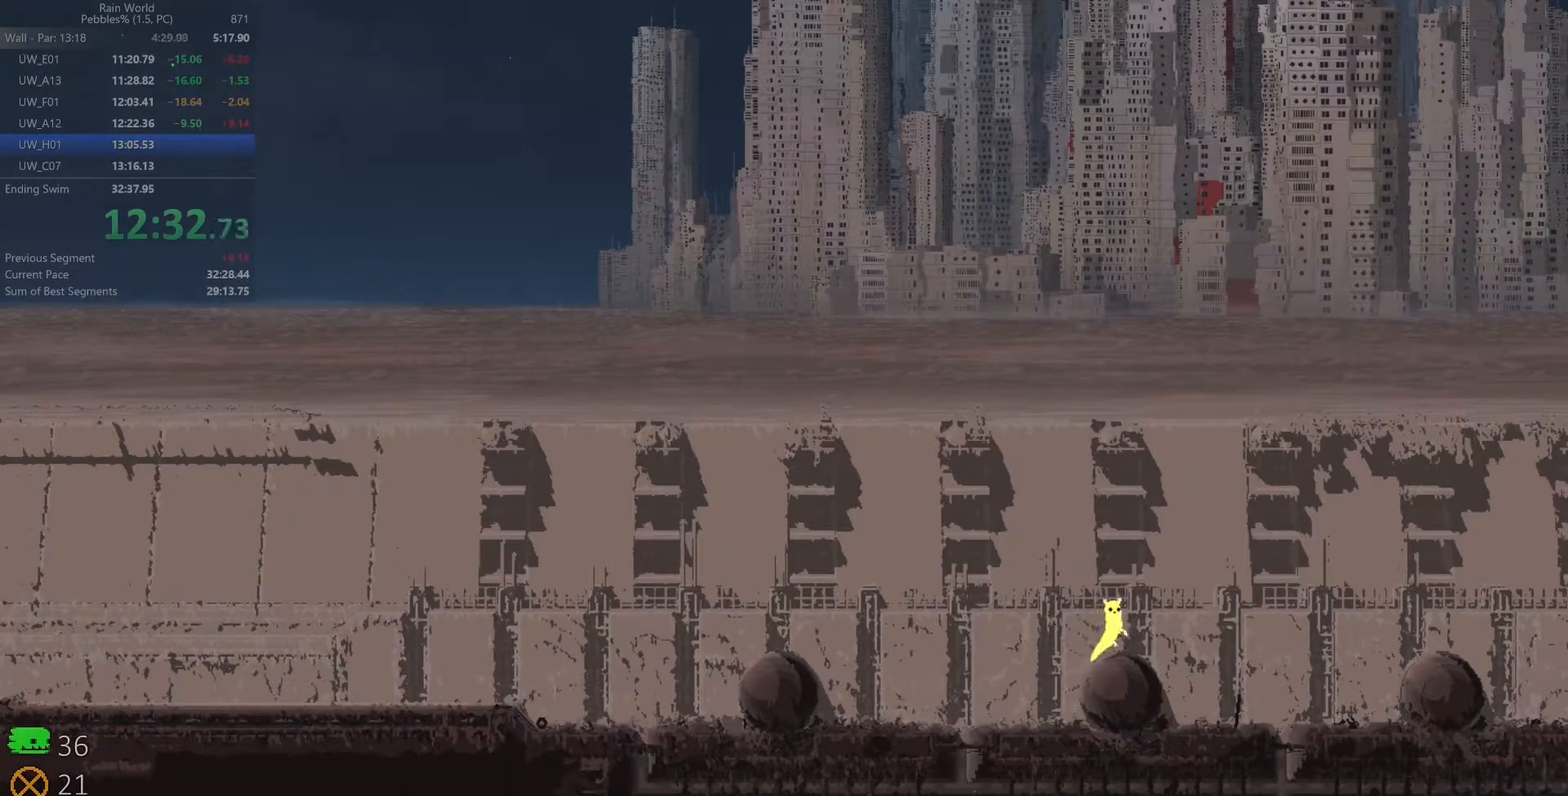
{"keys": ["right", "shift", "space"], "events": [[350, "shift", "down"], [400, "shift", "up"], [483, "shift", "down"]]}
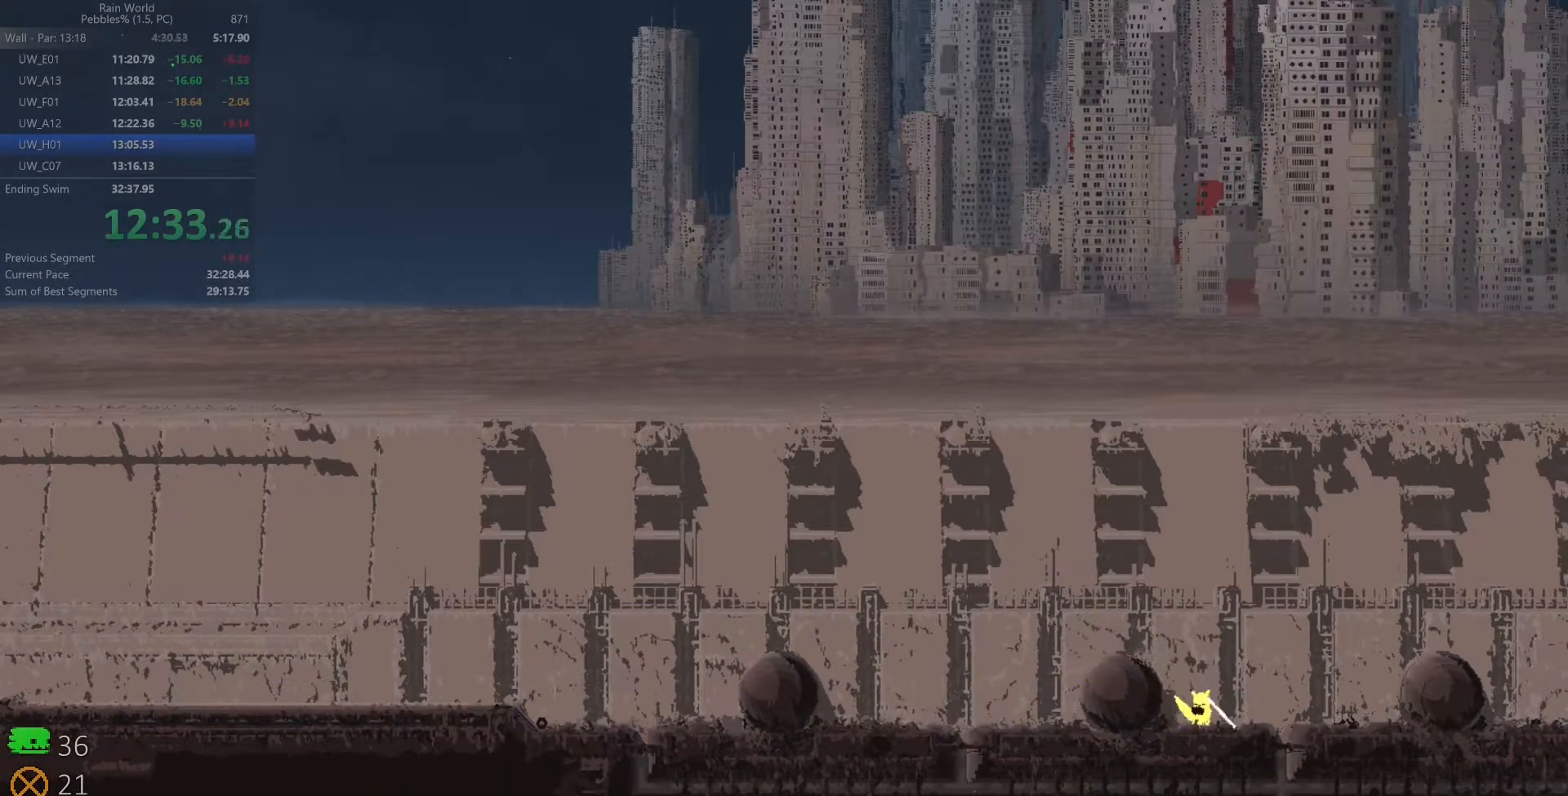
{"keys": ["right", "space", "z"], "events": [[67, "shift", "up"], [333, "z", "down"]]}
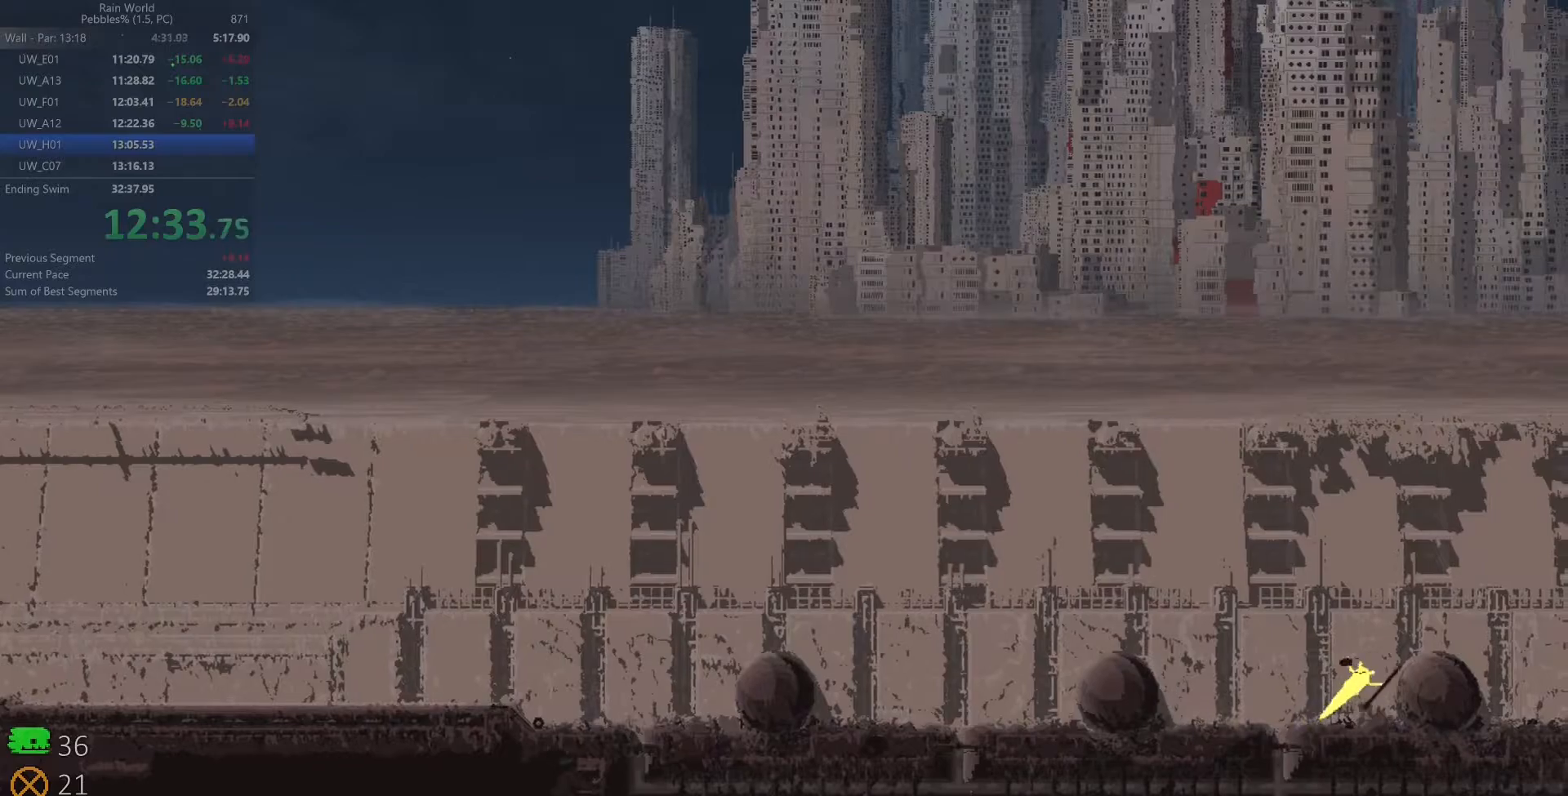
{"keys": ["right", "space"], "events": [[133, "z", "up"], [150, "space", "up"], [167, "up", "down"], [283, "up", "up"], [333, "up", "down"], [350, "z", "down"], [417, "space", "down"], [417, "up", "up"], [467, "z", "up"]]}
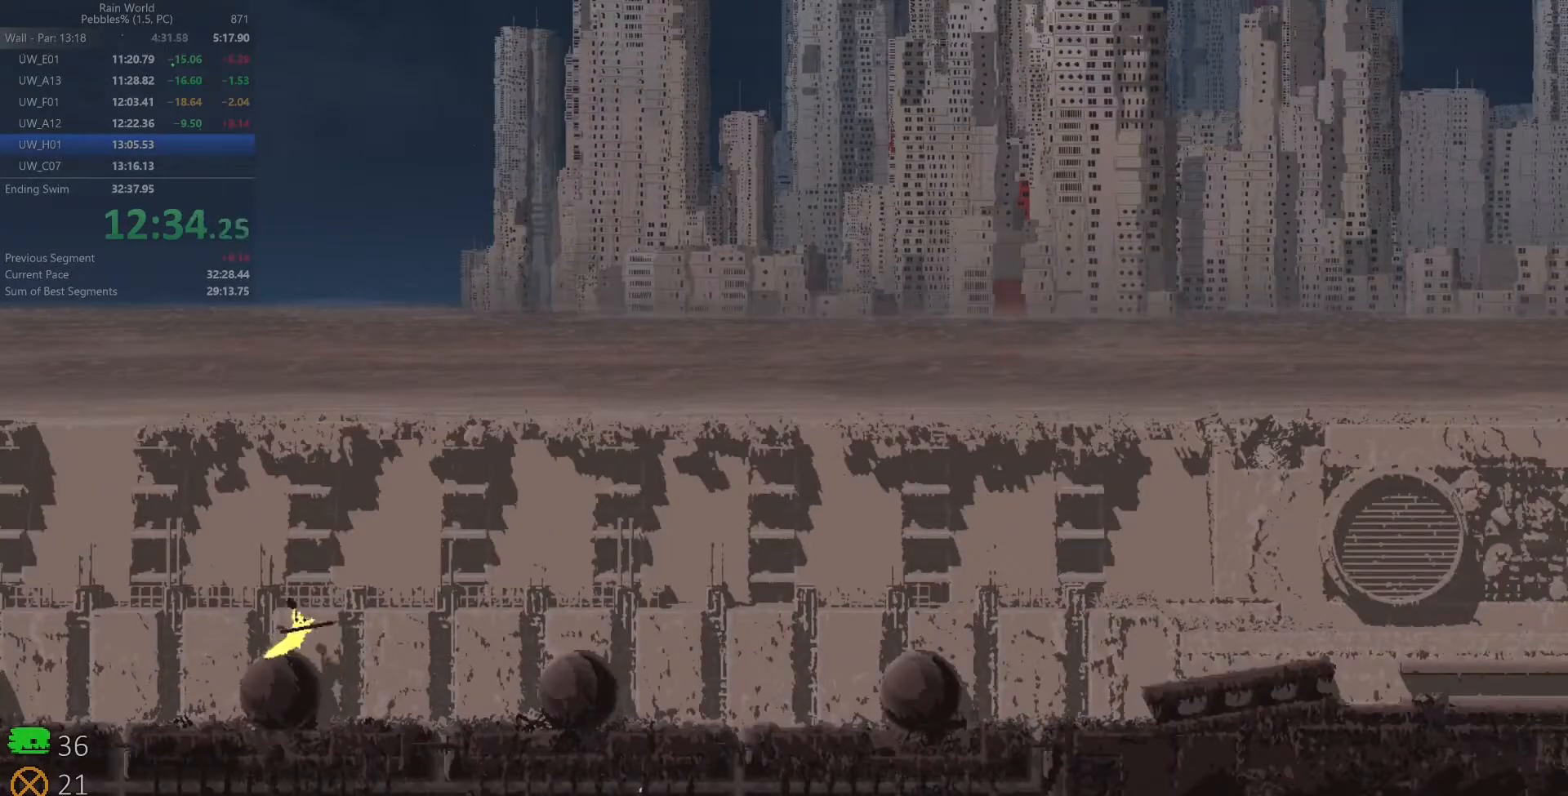
{"keys": ["right", "space"], "events": []}
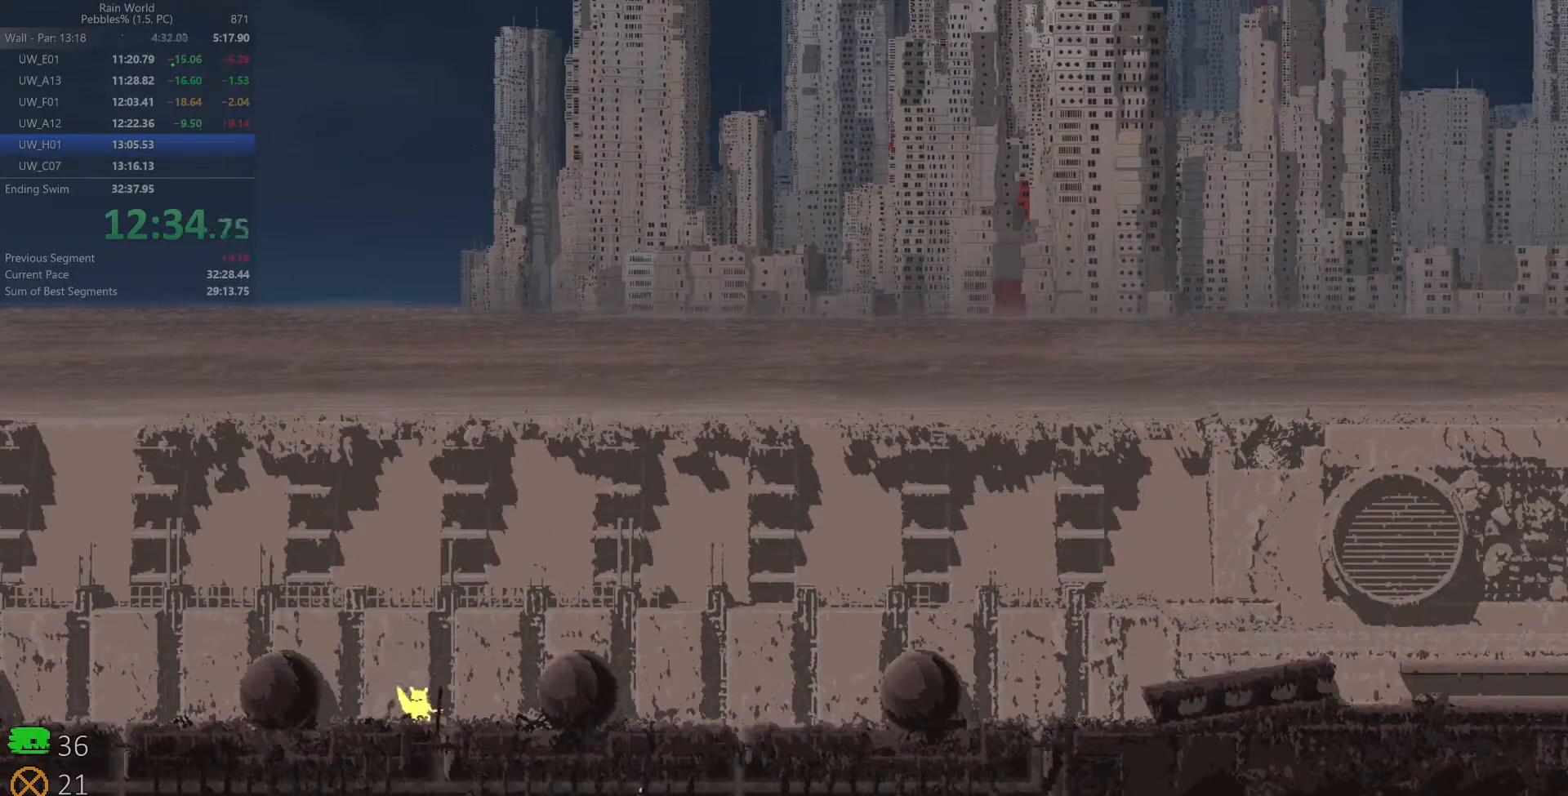
{"keys": ["right", "up"], "events": [[100, "z", "down"], [233, "up", "down"], [300, "space", "up"], [350, "up", "up"], [350, "z", "up"], [417, "up", "down"]]}
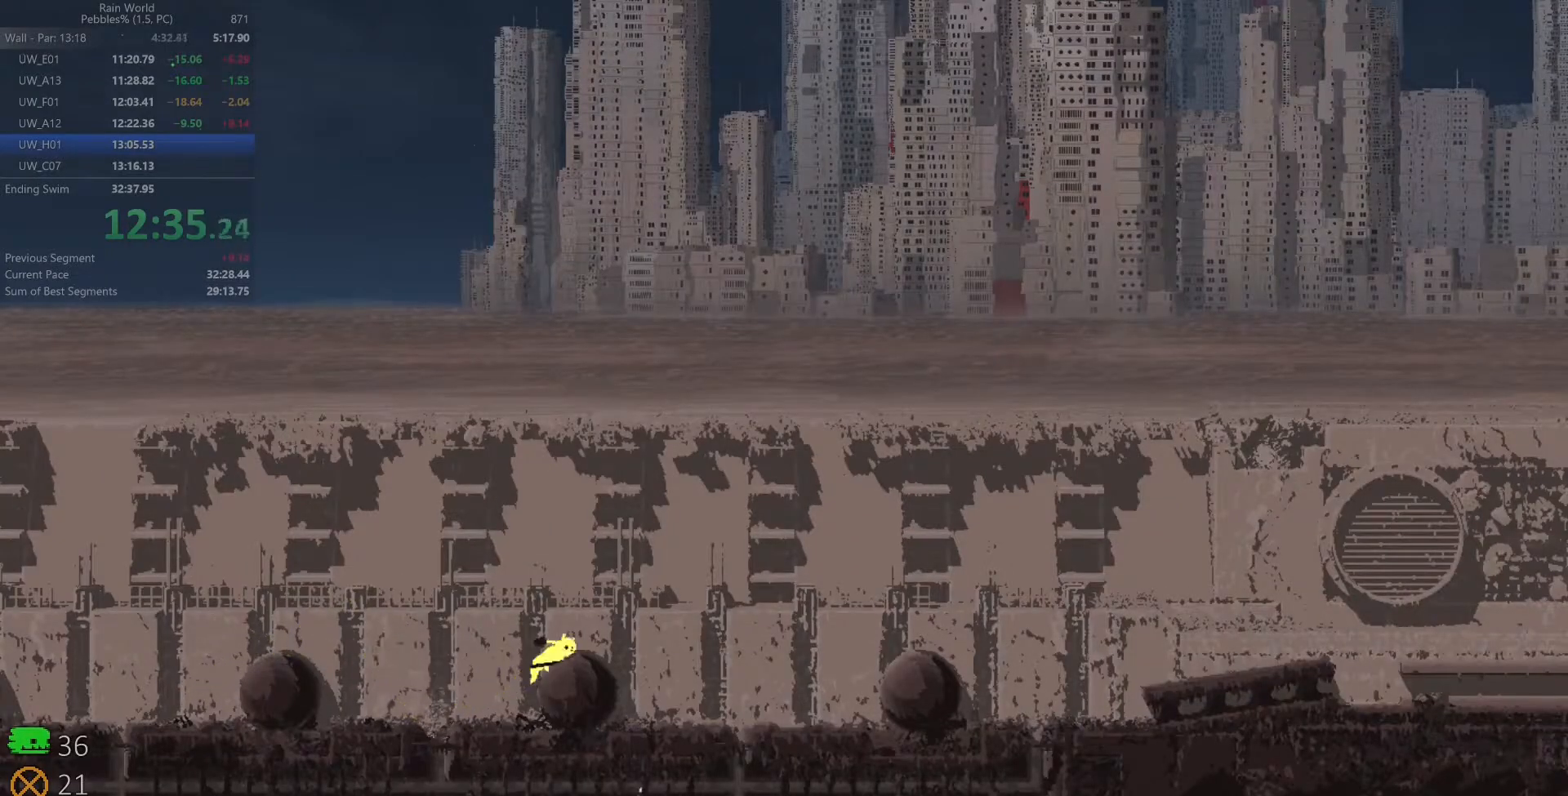
{"keys": ["right", "space"], "events": [[17, "up", "up"], [67, "up", "down"], [150, "up", "up"], [150, "z", "down"], [217, "space", "down"], [267, "z", "up"]]}